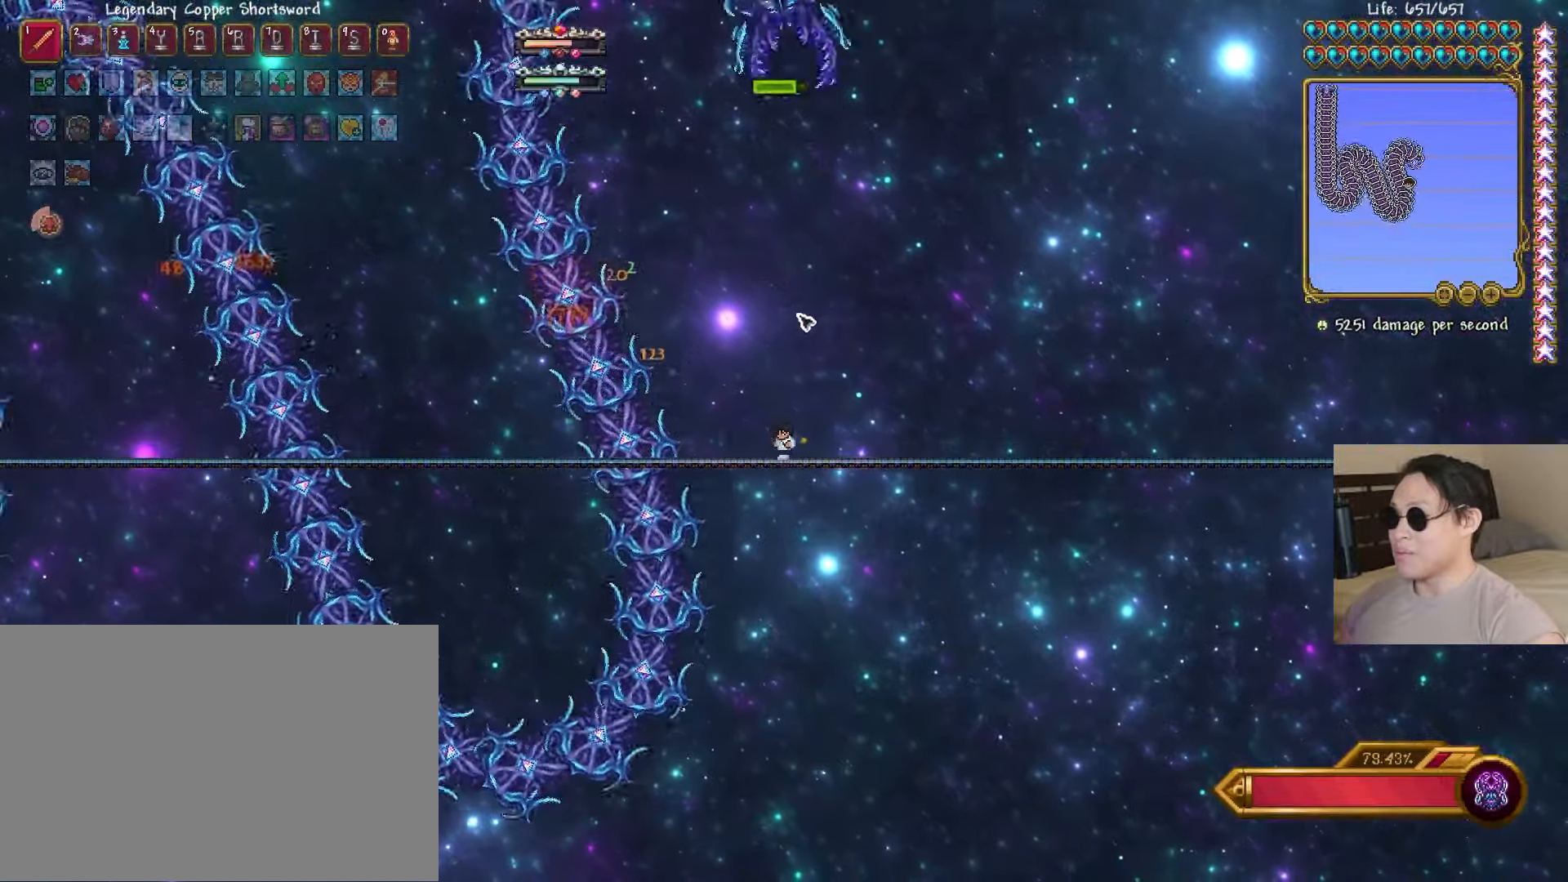
Gameplay with keyboard; each line is a JSON object with the keys held at the frame after it. "events" lists presses ("down") and releases ("up") of "a", "ctrl", "d", "e", "f", "q", "r", "s", "shift", "space", "tab" and "w" between this image and that frame as [ms after this image, input, new state], when the widget could be followed in between. No other keys are recorded. Mouse input is not recorded.
{"keys": ["a"], "events": [[50, "d", "down"], [67, "a", "up"], [117, "shift", "down"], [167, "a", "down"], [200, "d", "up"], [233, "shift", "up"]]}
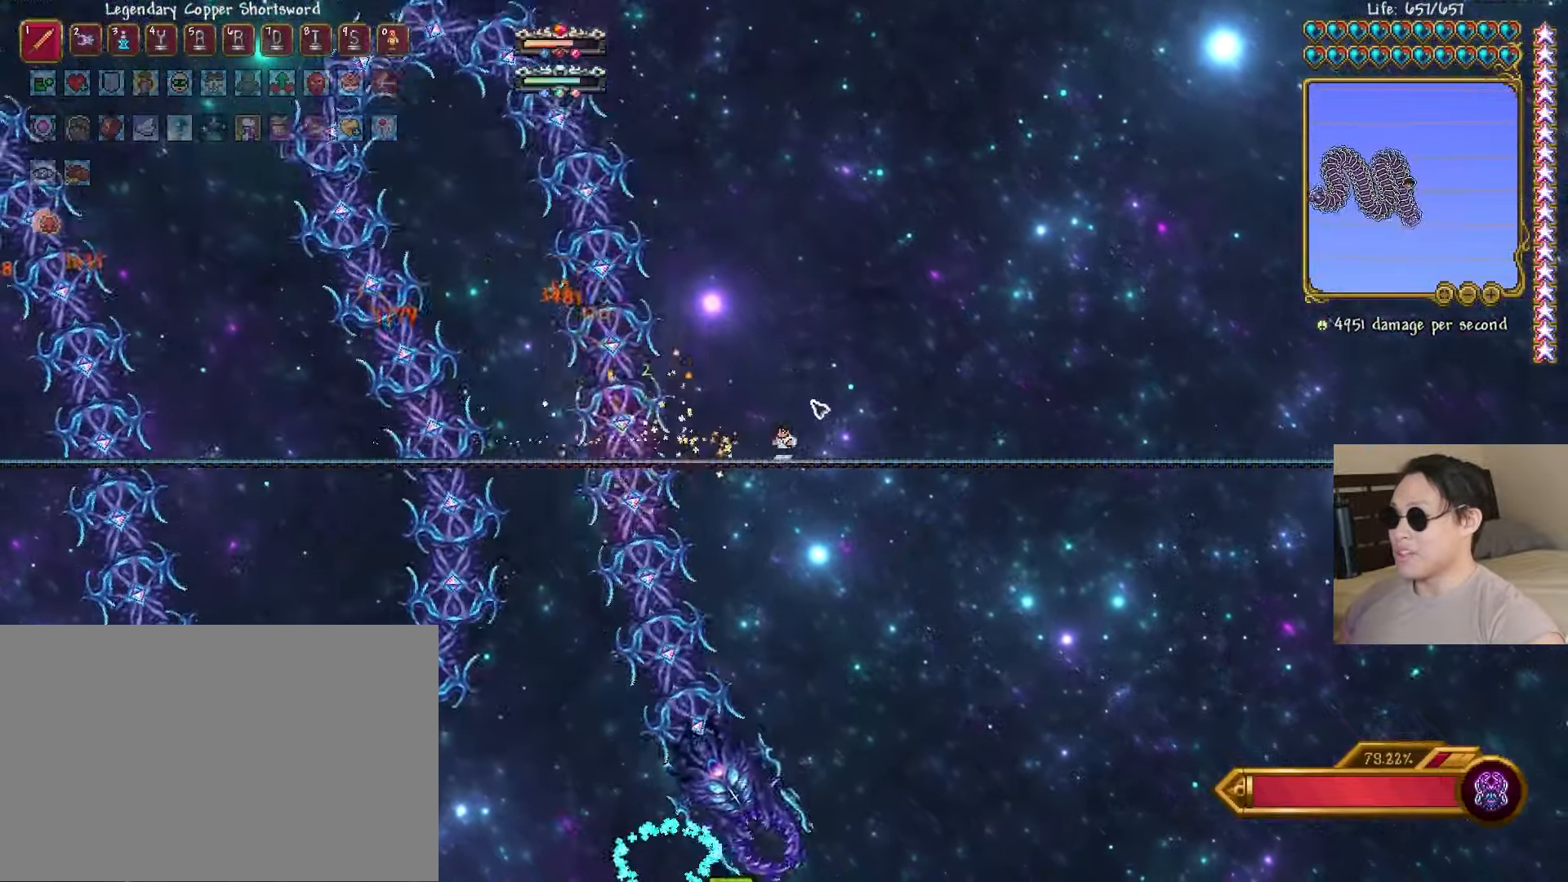
{"keys": ["d", "shift"], "events": [[33, "space", "down"], [67, "a", "up"], [117, "space", "up"], [383, "d", "down"], [450, "shift", "down"]]}
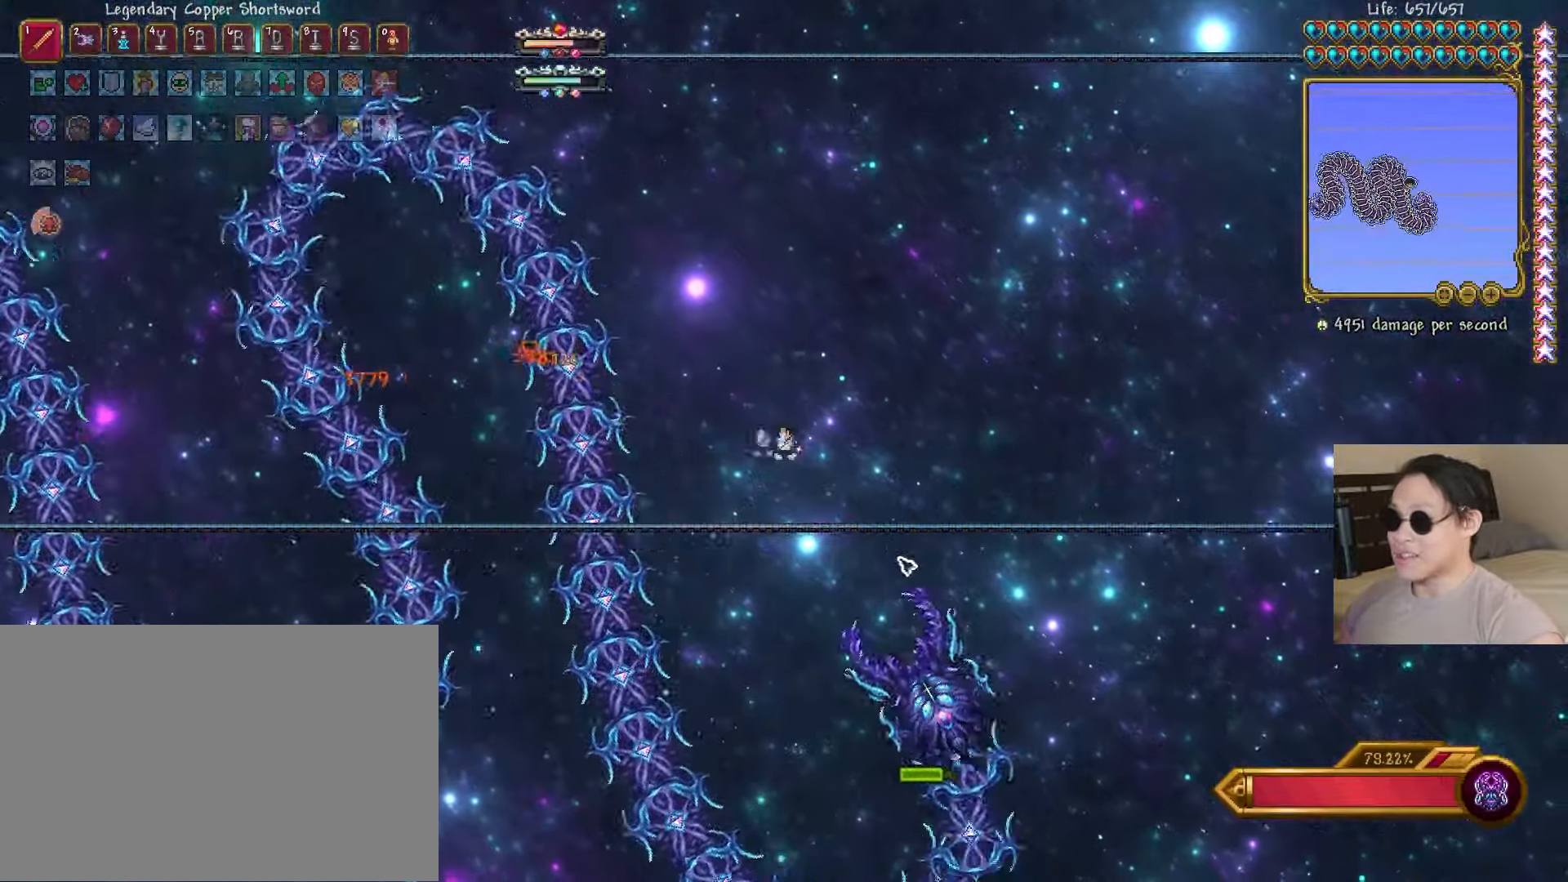
{"keys": ["a"], "events": [[17, "a", "down"], [50, "shift", "up"], [67, "d", "up"]]}
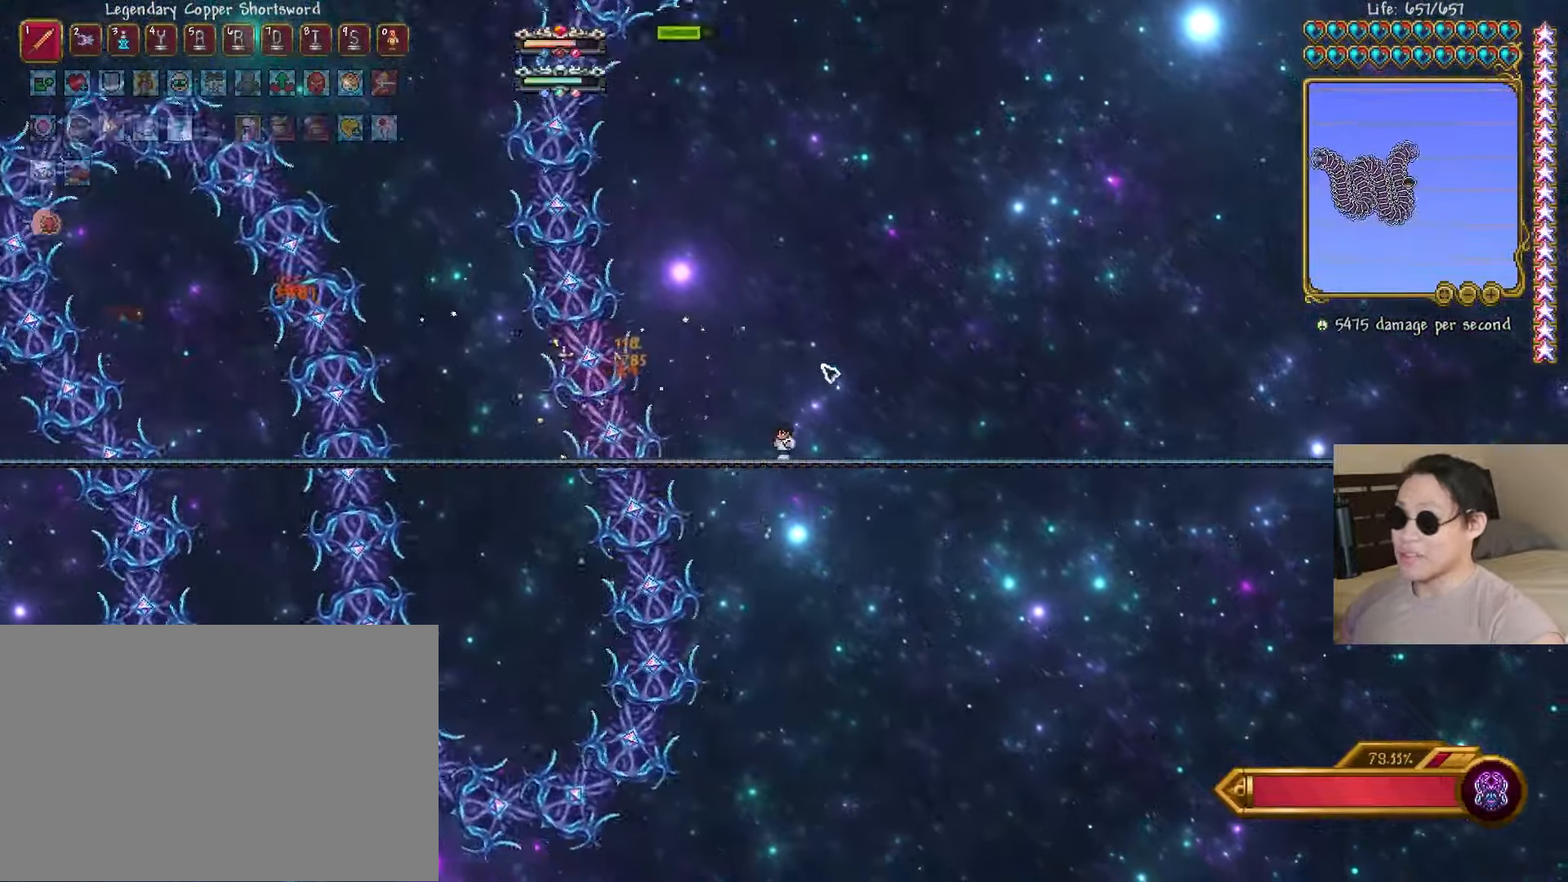
{"keys": ["a"], "events": [[183, "d", "down"], [200, "a", "up"], [267, "shift", "down"], [300, "a", "down"], [317, "d", "up"], [350, "shift", "up"]]}
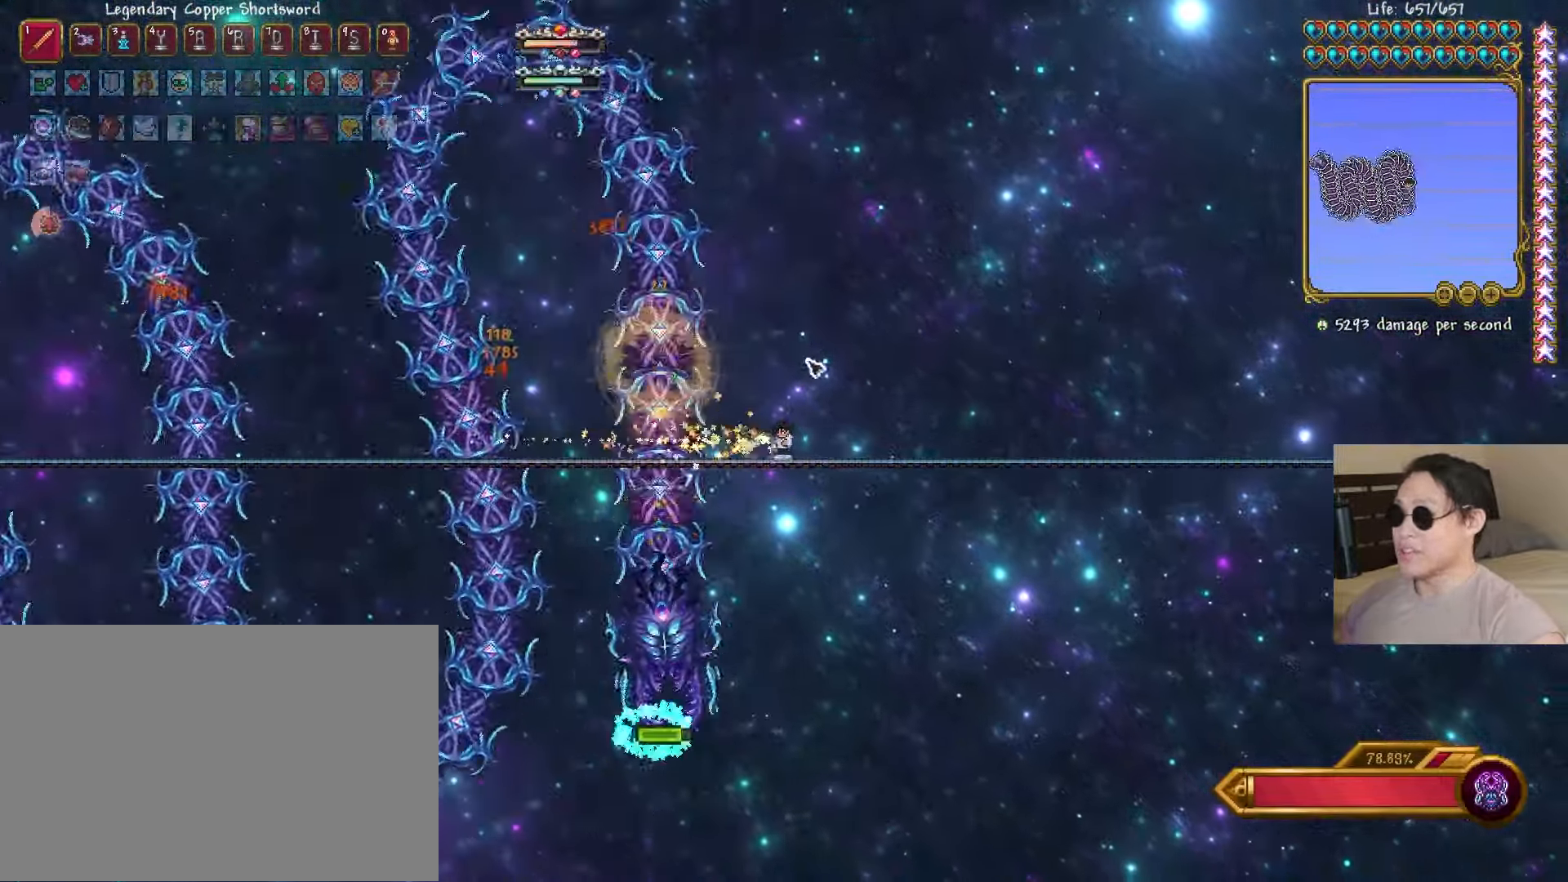
{"keys": [], "events": [[250, "space", "down"], [283, "a", "up"], [350, "space", "up"]]}
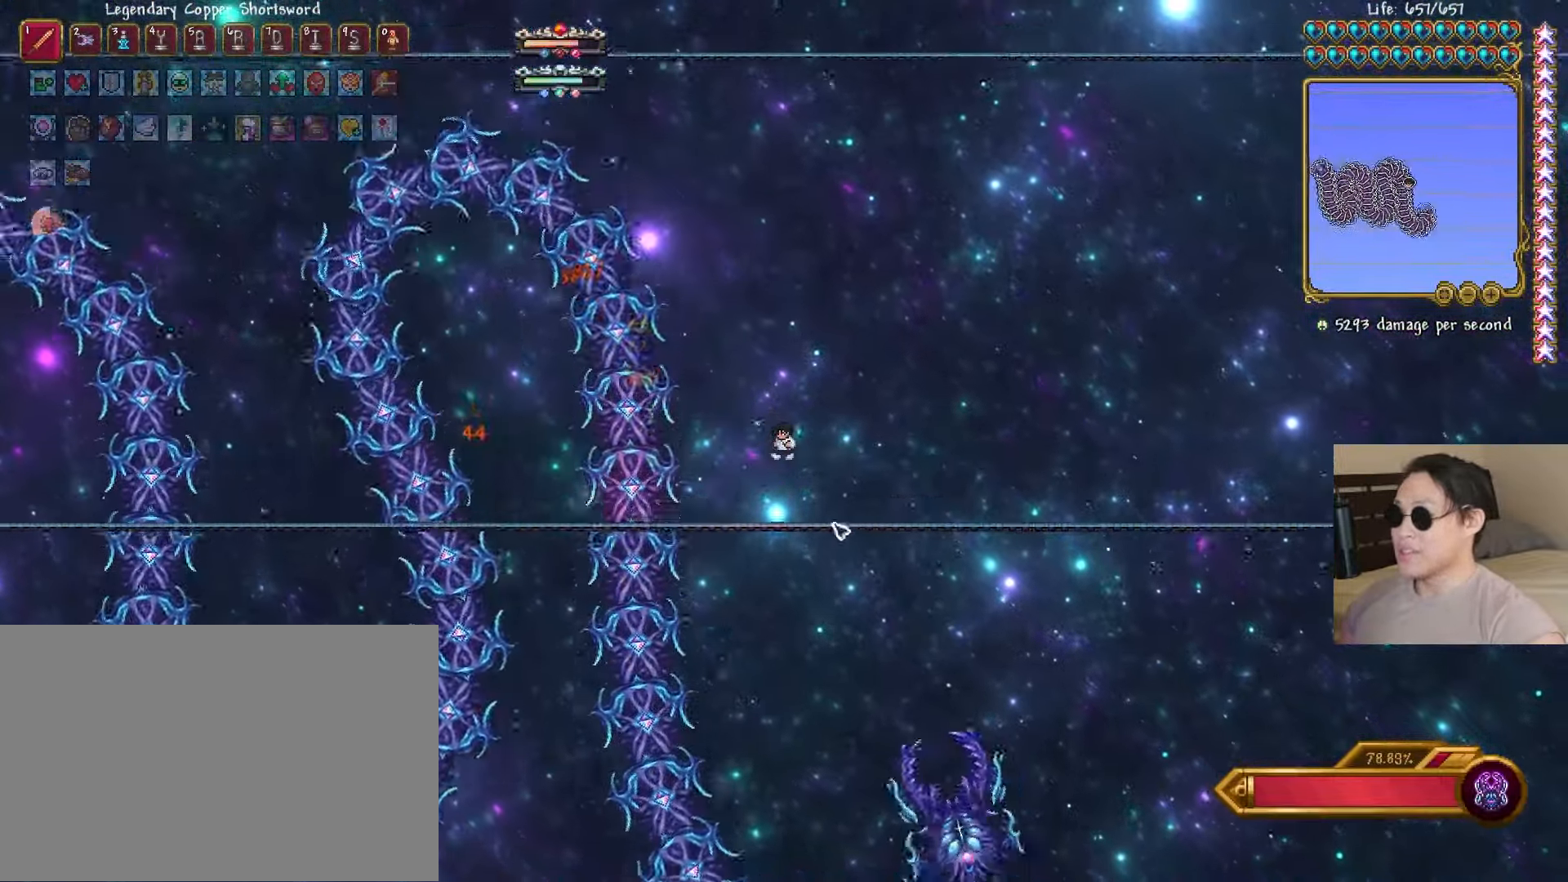
{"keys": ["a"], "events": [[33, "d", "down"], [100, "shift", "down"], [133, "a", "down"], [167, "d", "up"], [200, "shift", "up"]]}
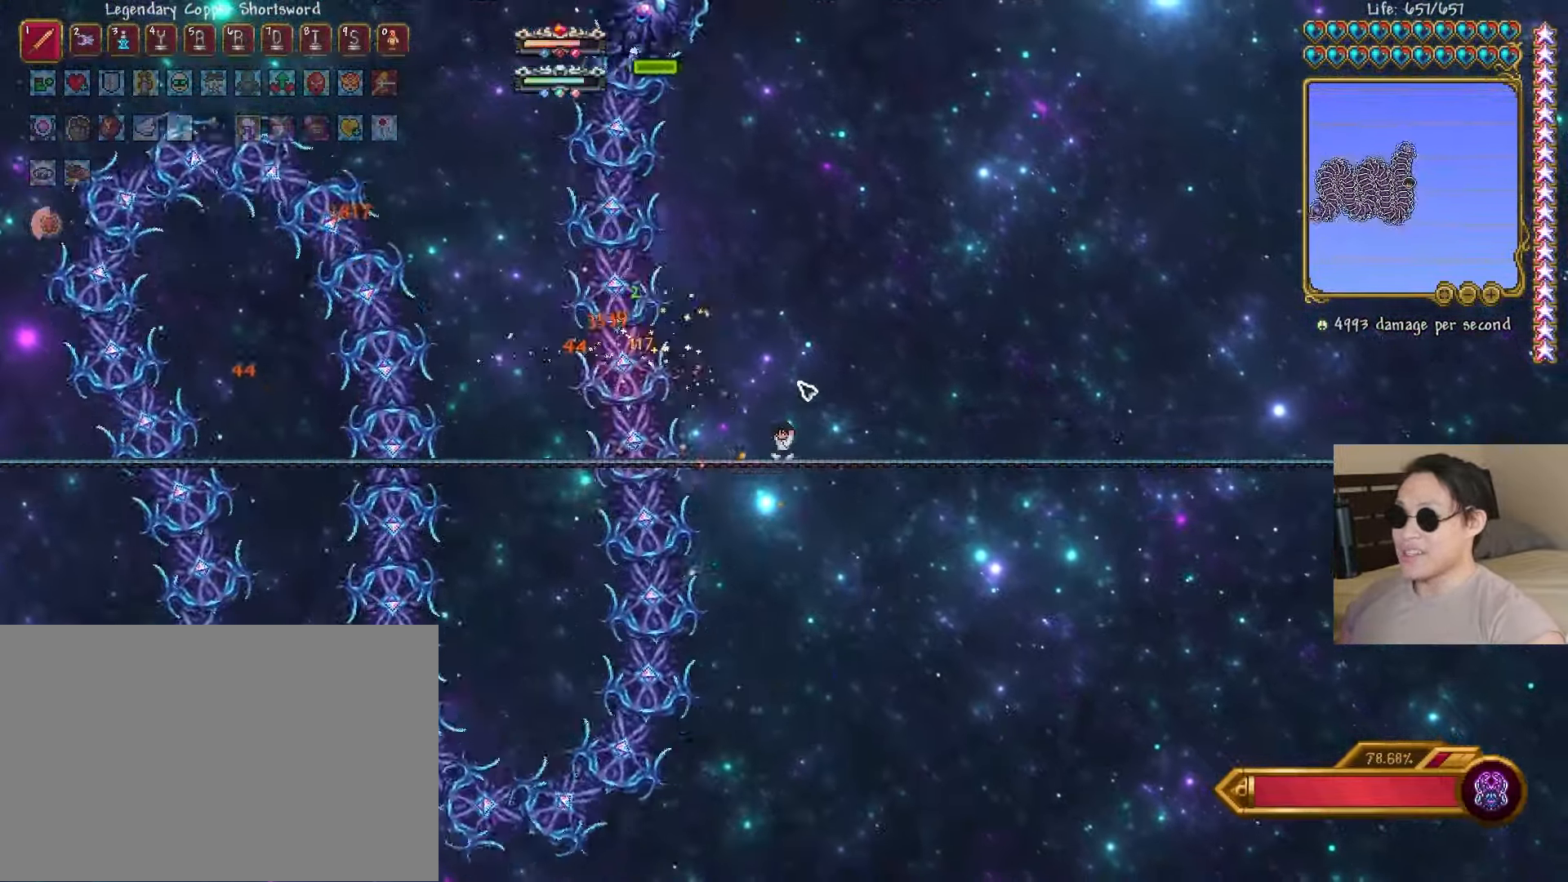
{"keys": ["a"], "events": [[250, "a", "up"], [267, "d", "down"], [367, "shift", "down"], [417, "a", "down"], [450, "d", "up"], [467, "shift", "up"]]}
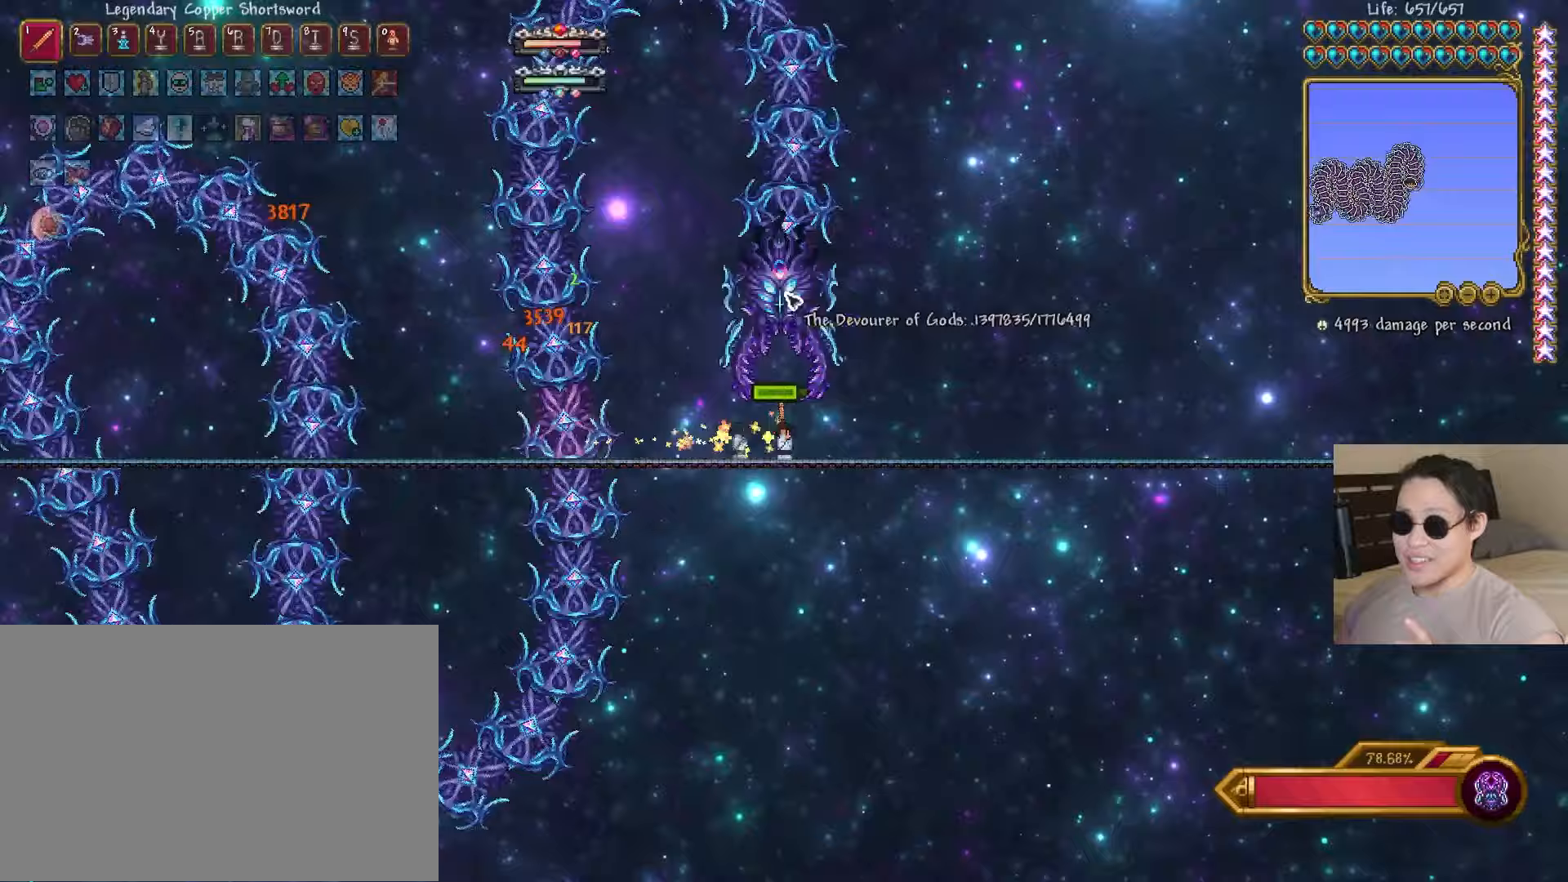
{"keys": [], "events": [[333, "a", "up"], [350, "space", "down"], [417, "space", "up"]]}
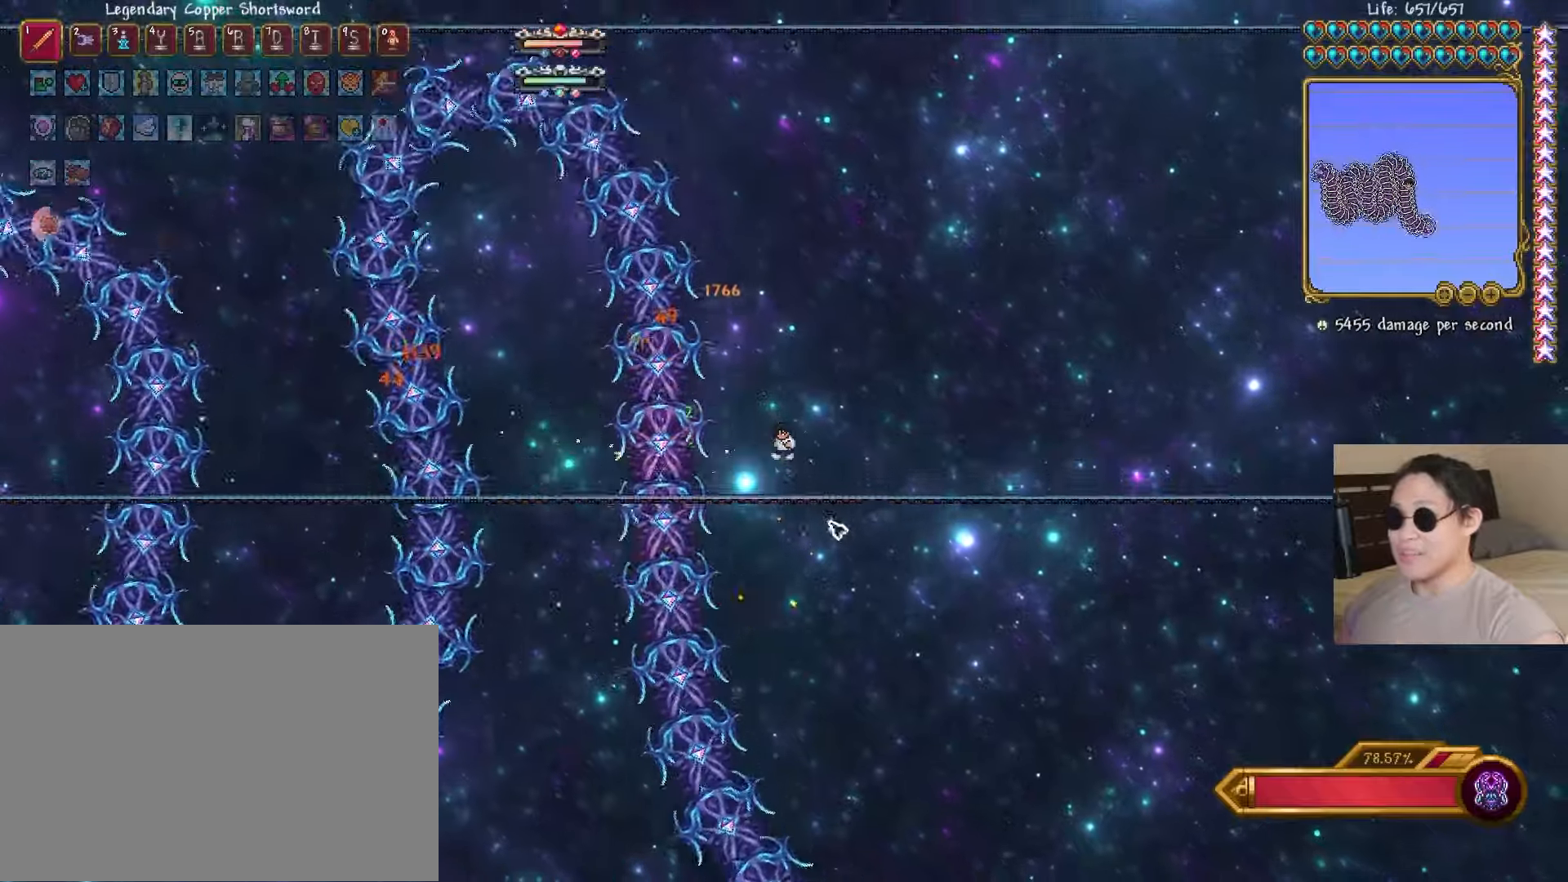
{"keys": ["a"], "events": [[200, "d", "down"], [250, "shift", "down"], [300, "a", "down"], [333, "shift", "up"], [350, "d", "up"]]}
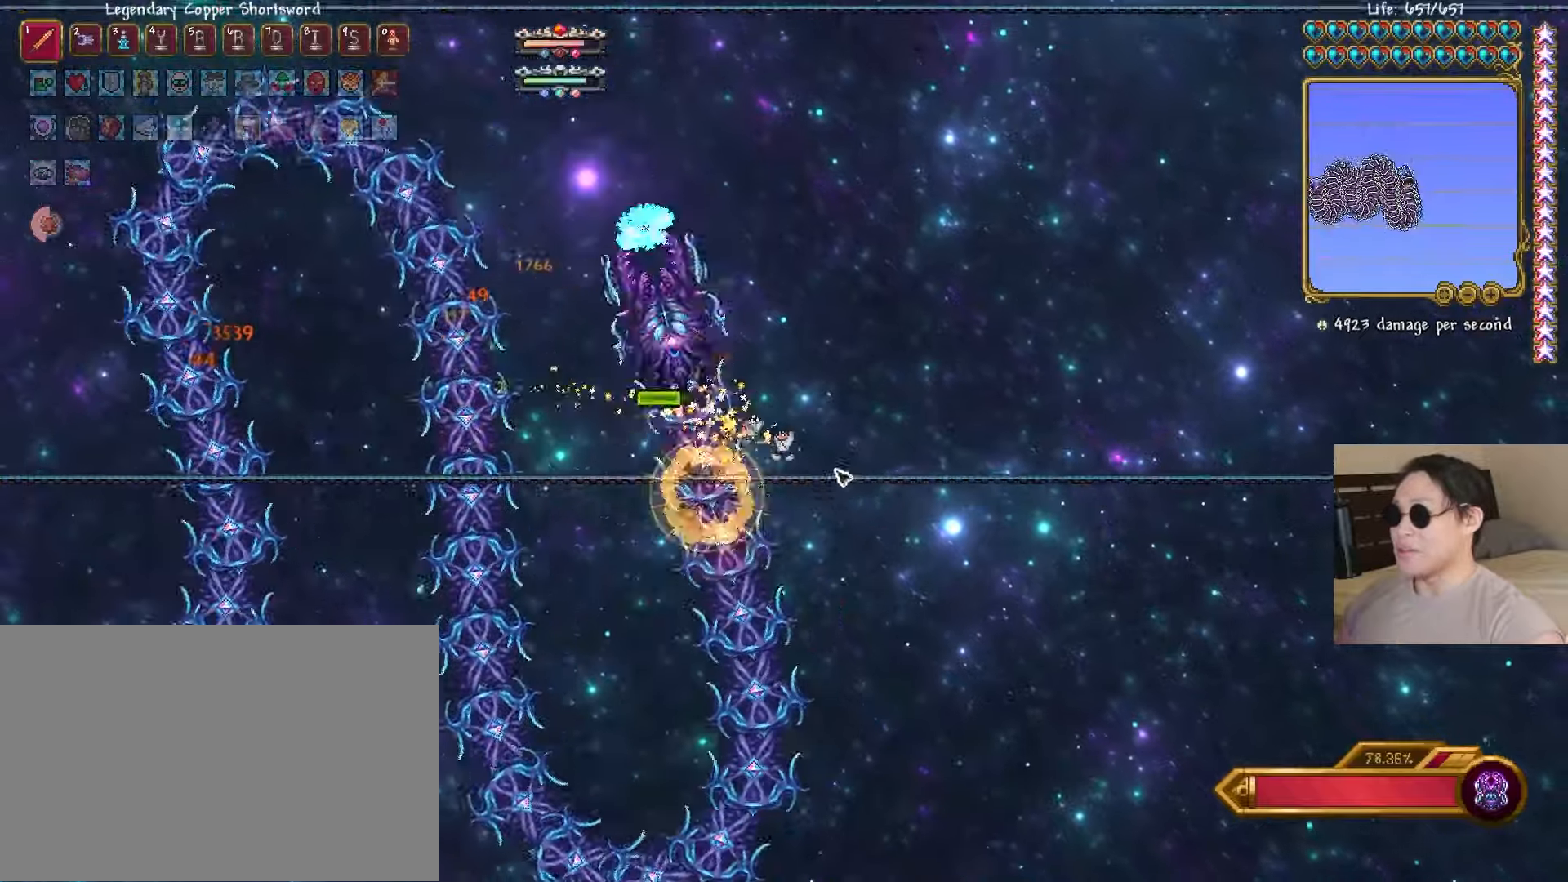
{"keys": ["d"], "events": [[483, "a", "up"], [483, "d", "down"]]}
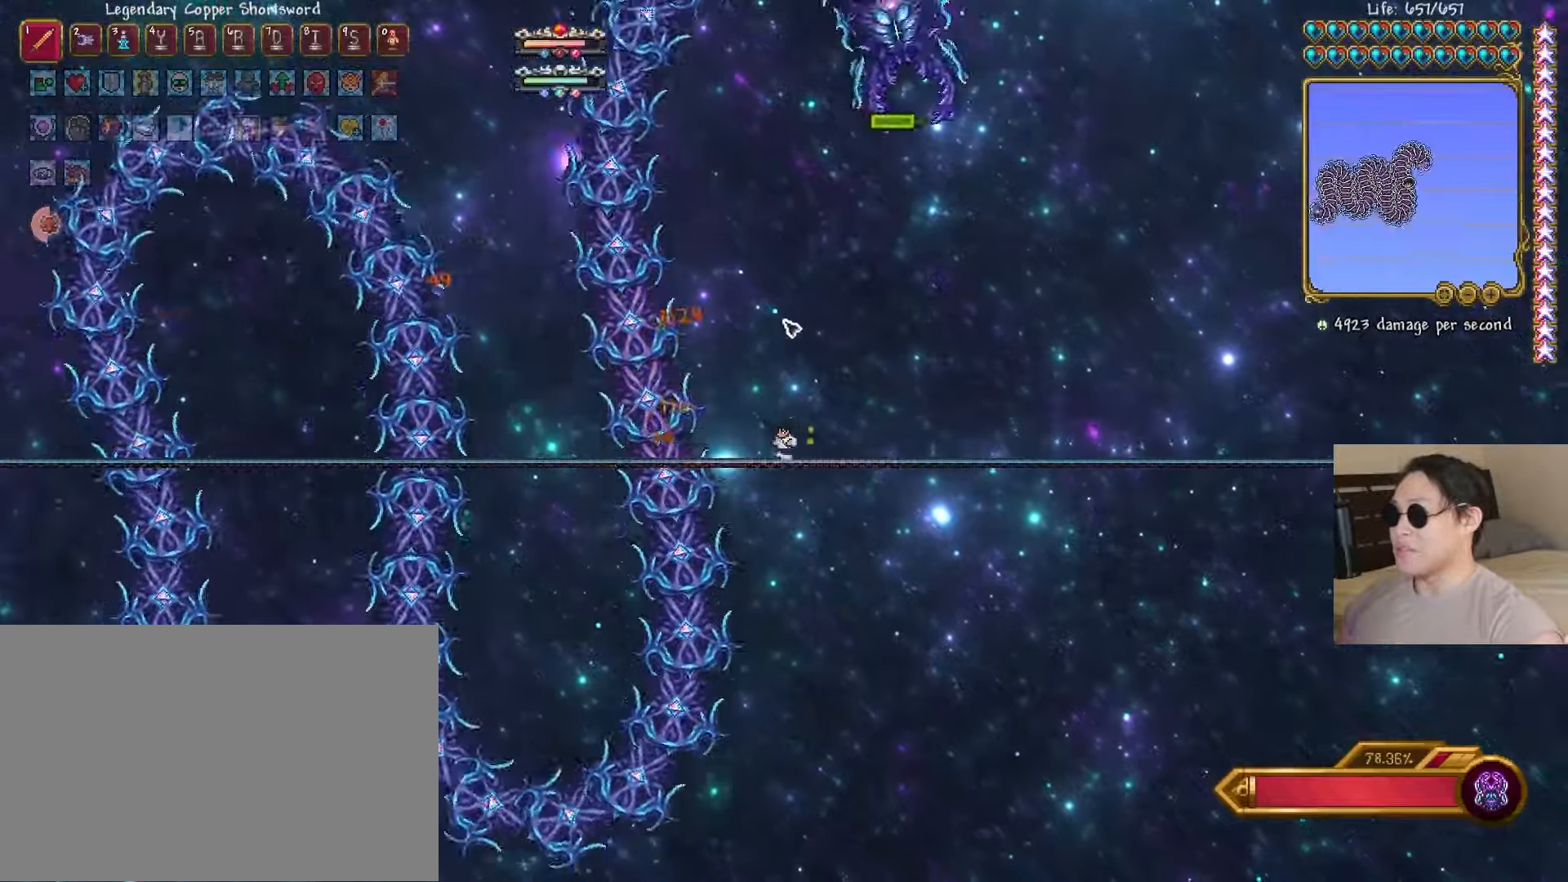
{"keys": ["a"], "events": [[50, "shift", "down"], [117, "a", "down"], [150, "d", "up"], [183, "shift", "up"]]}
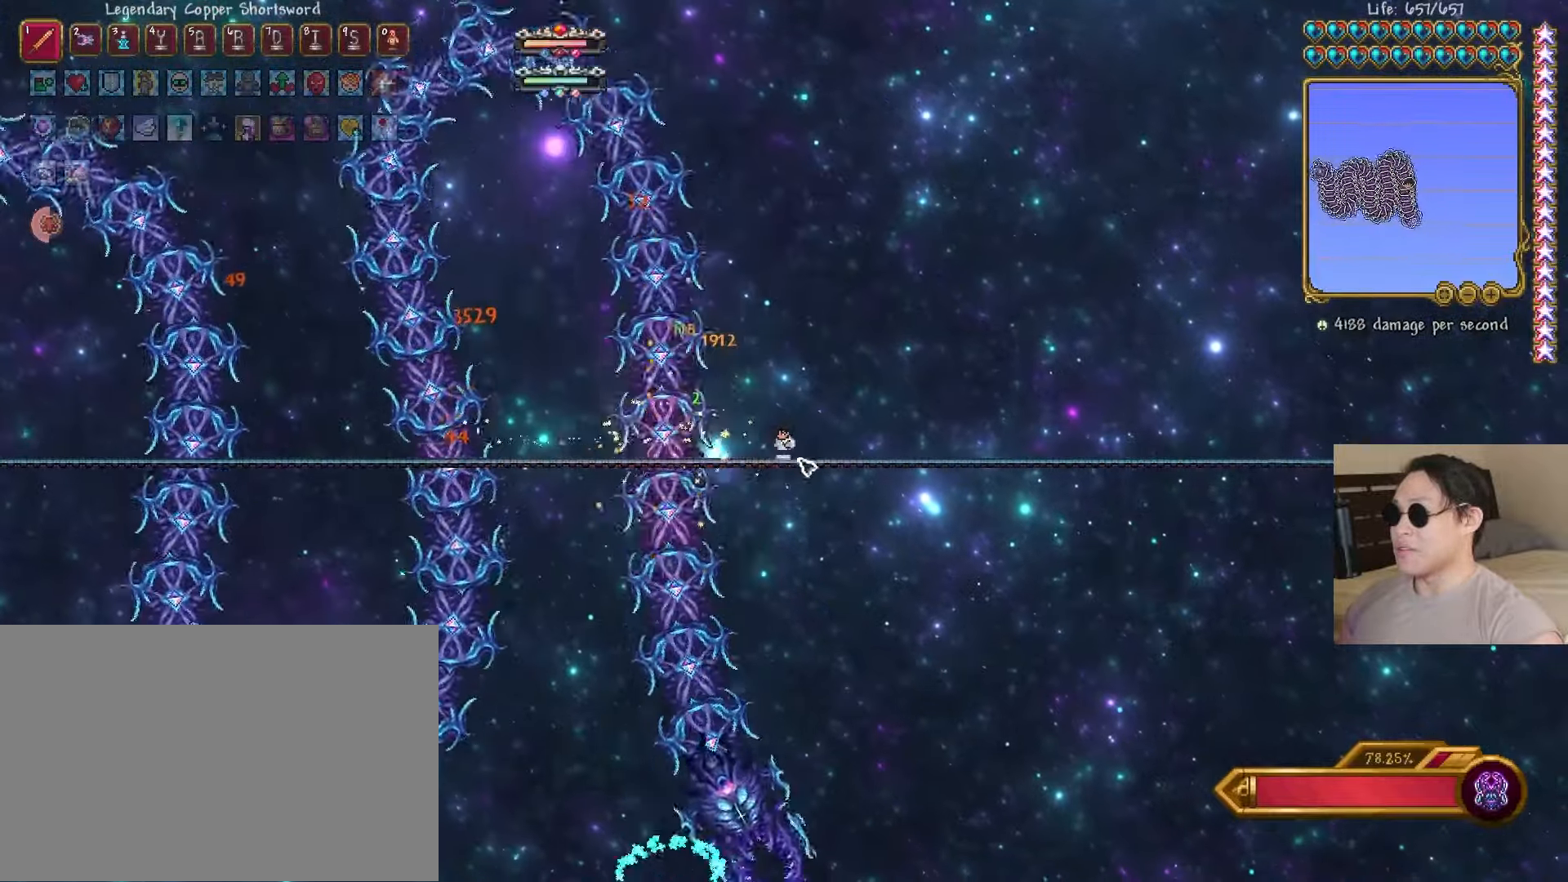
{"keys": ["d", "shift"], "events": [[50, "a", "up"], [117, "space", "down"], [167, "space", "up"], [400, "d", "down"], [467, "shift", "down"]]}
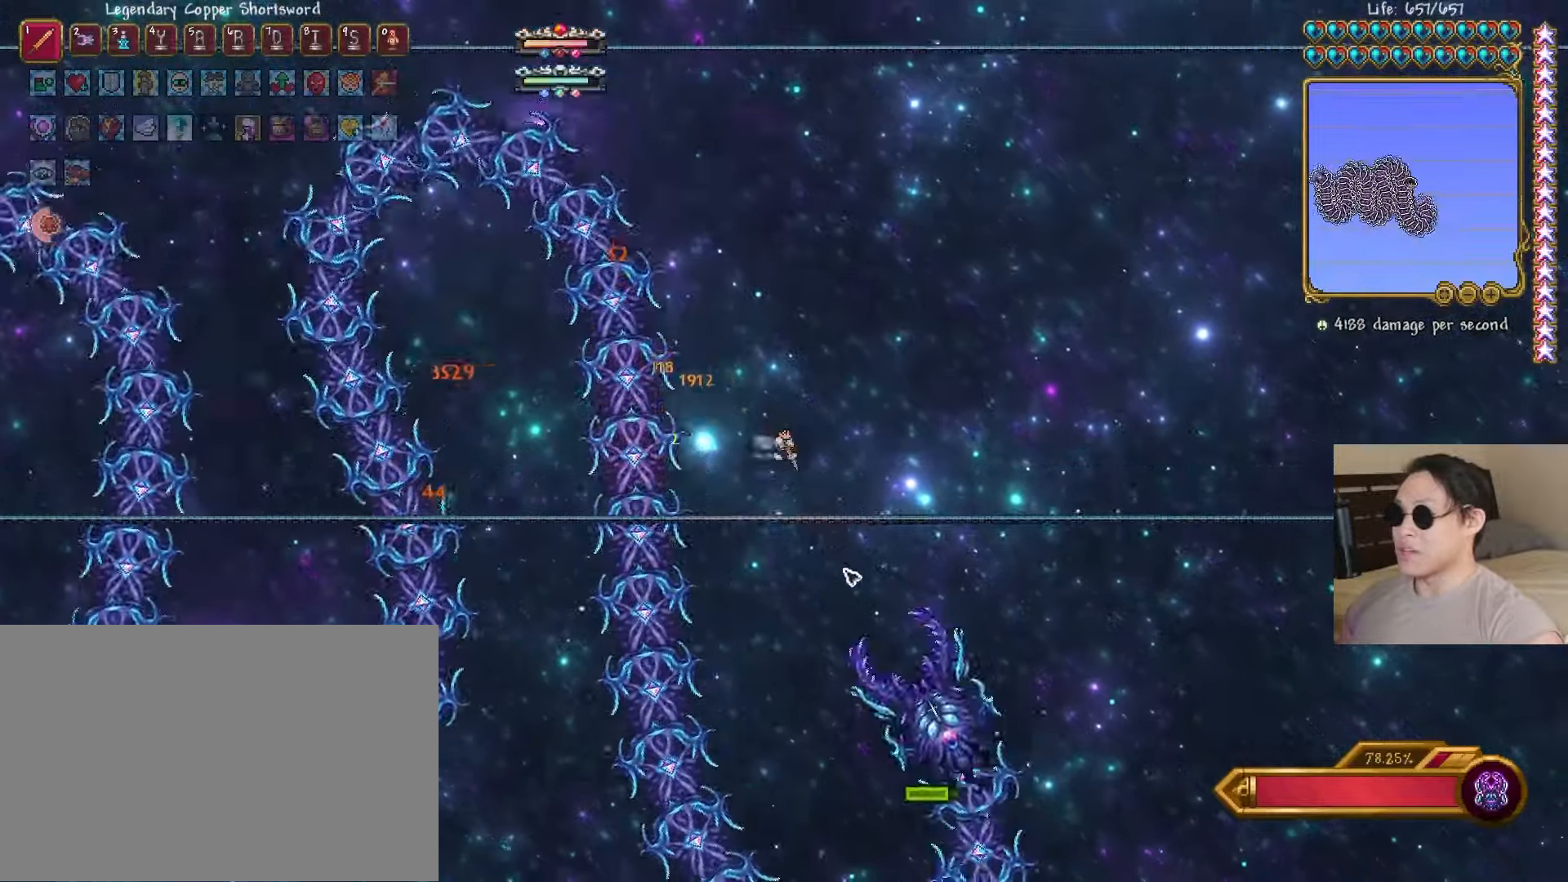
{"keys": ["a"], "events": [[17, "a", "down"], [50, "d", "up"], [67, "shift", "up"]]}
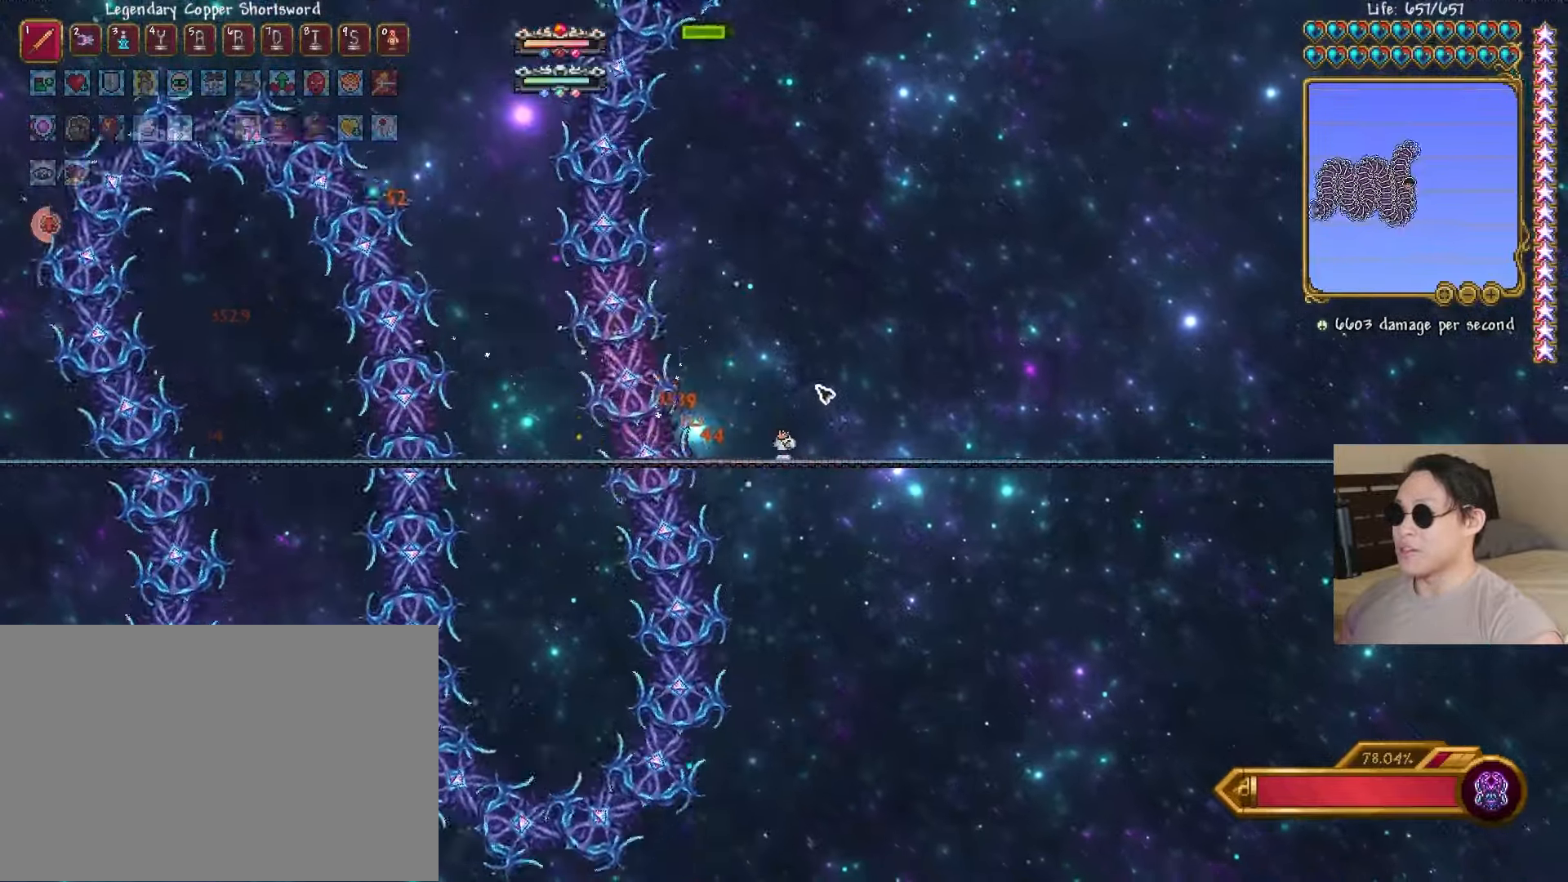
{"keys": ["a"], "events": [[133, "a", "up"], [133, "d", "down"], [283, "shift", "down"], [317, "a", "down"], [350, "d", "up"], [367, "shift", "up"]]}
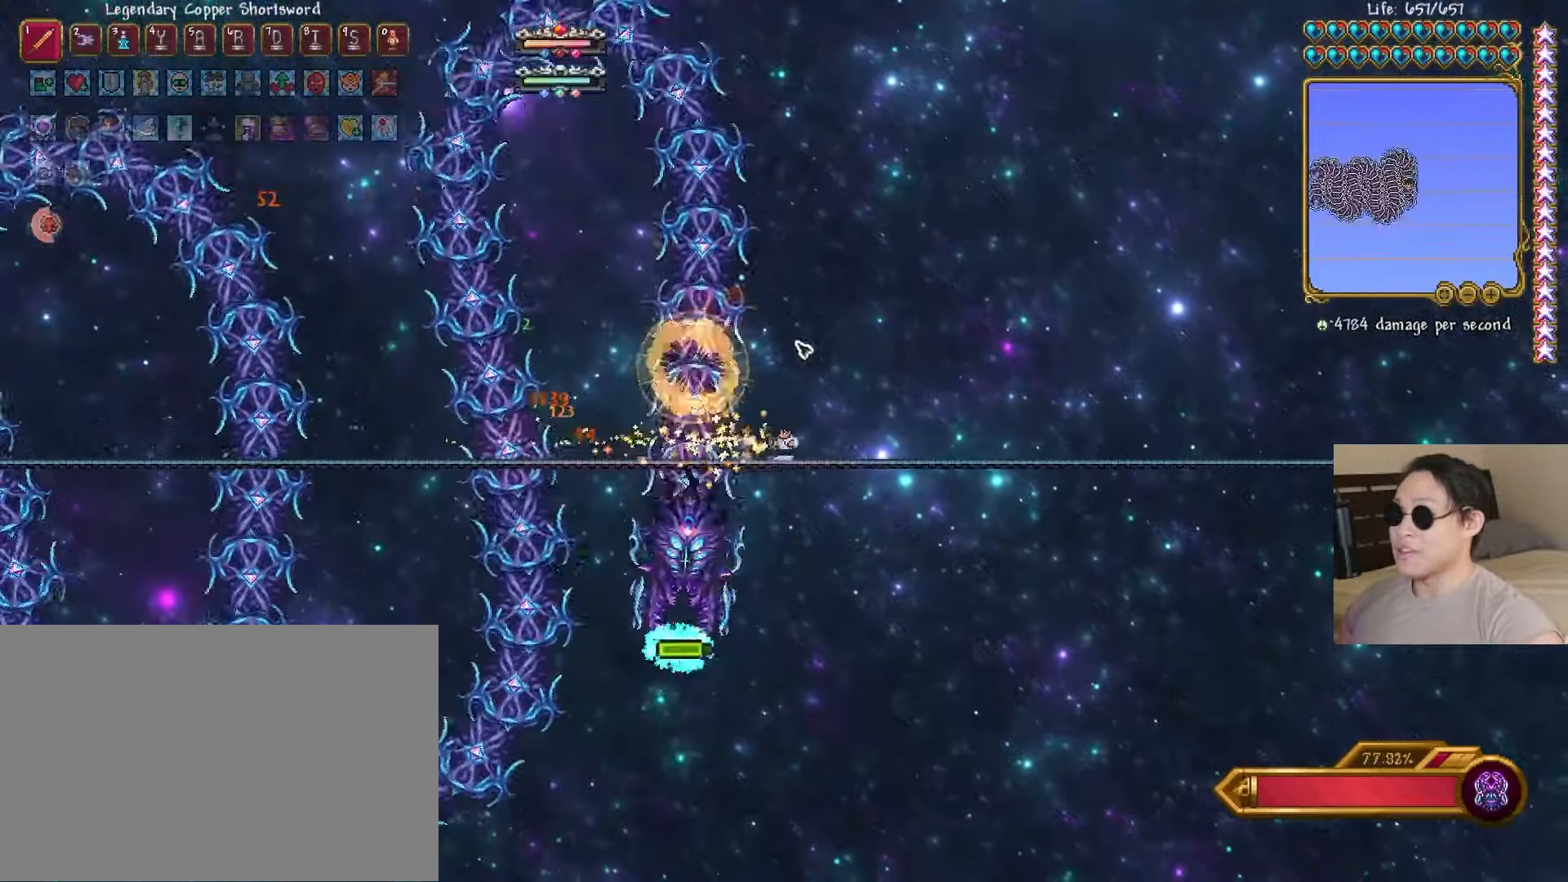
{"keys": [], "events": [[217, "a", "up"], [317, "space", "down"], [383, "space", "up"]]}
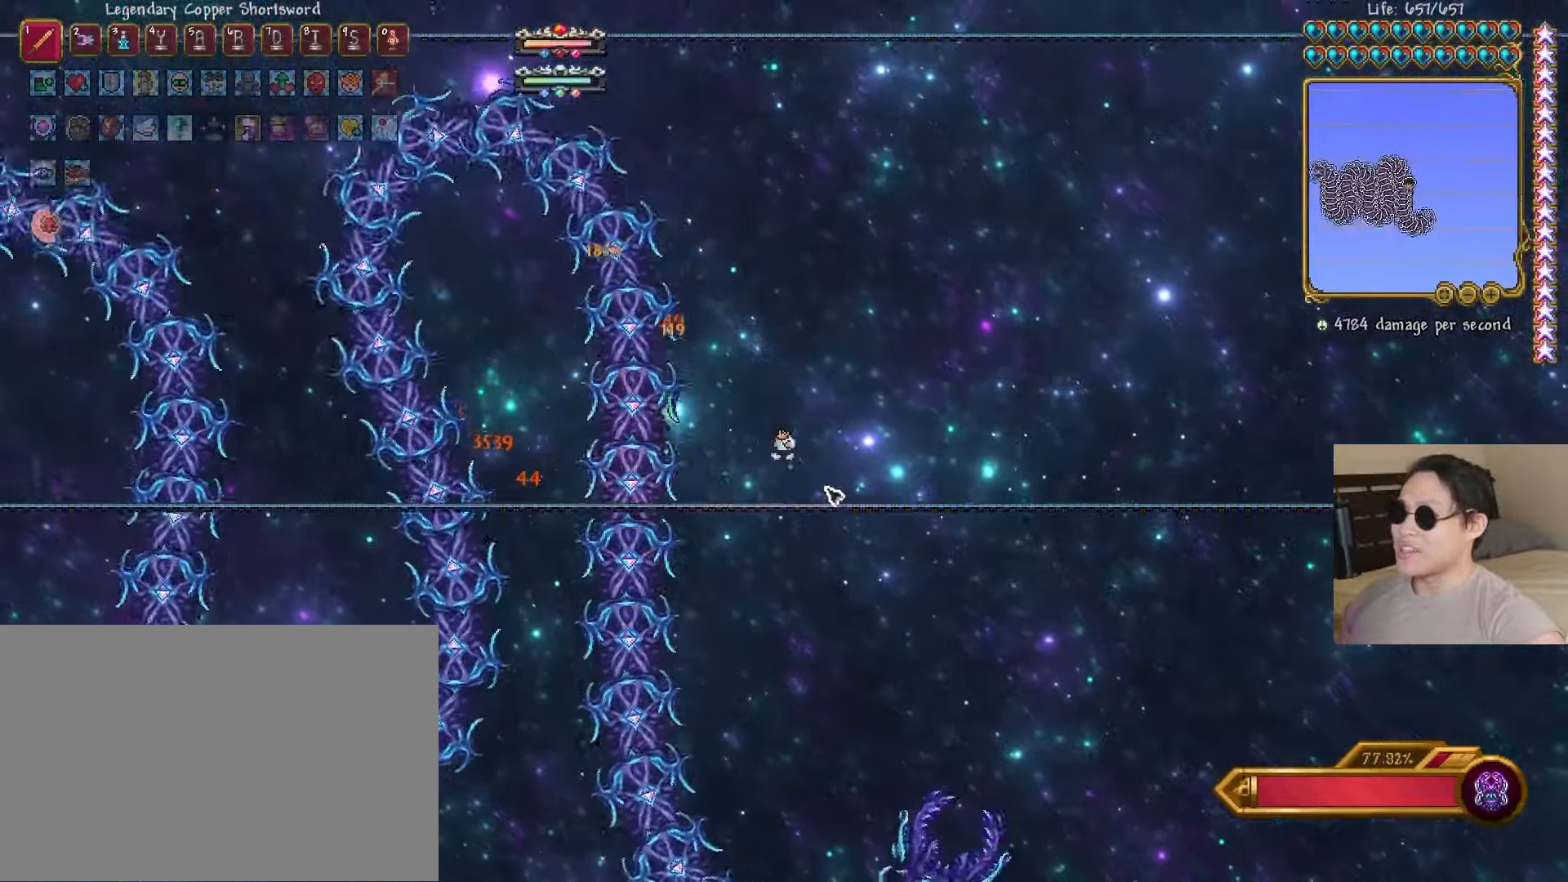
{"keys": ["a"], "events": [[100, "d", "down"], [167, "shift", "down"], [200, "a", "down"], [233, "d", "up"], [267, "shift", "up"]]}
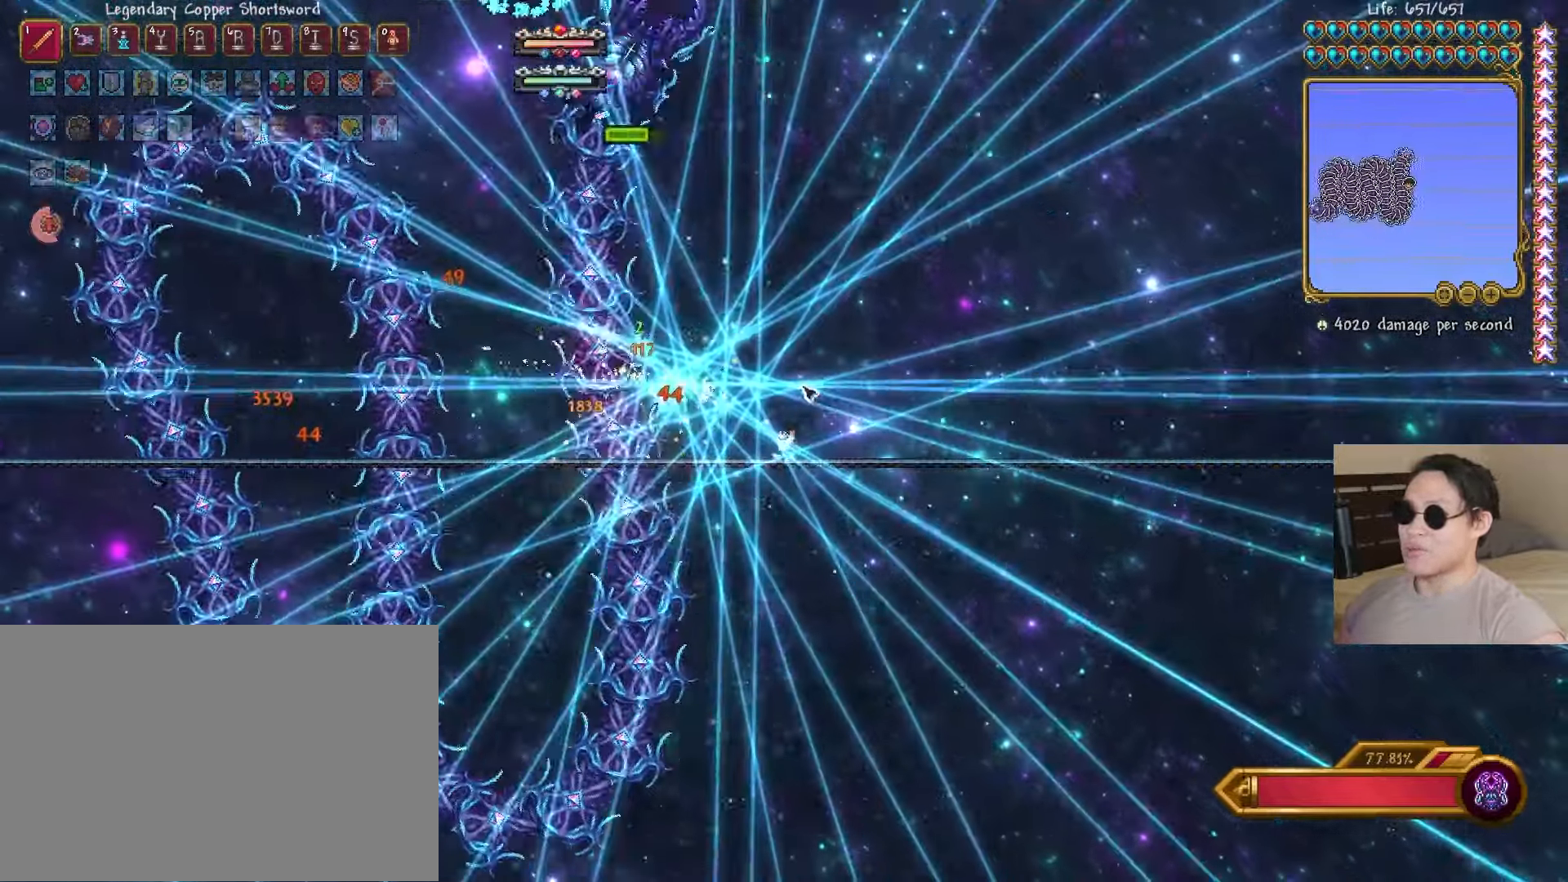
{"keys": ["s"], "events": [[217, "a", "up"], [317, "s", "down"]]}
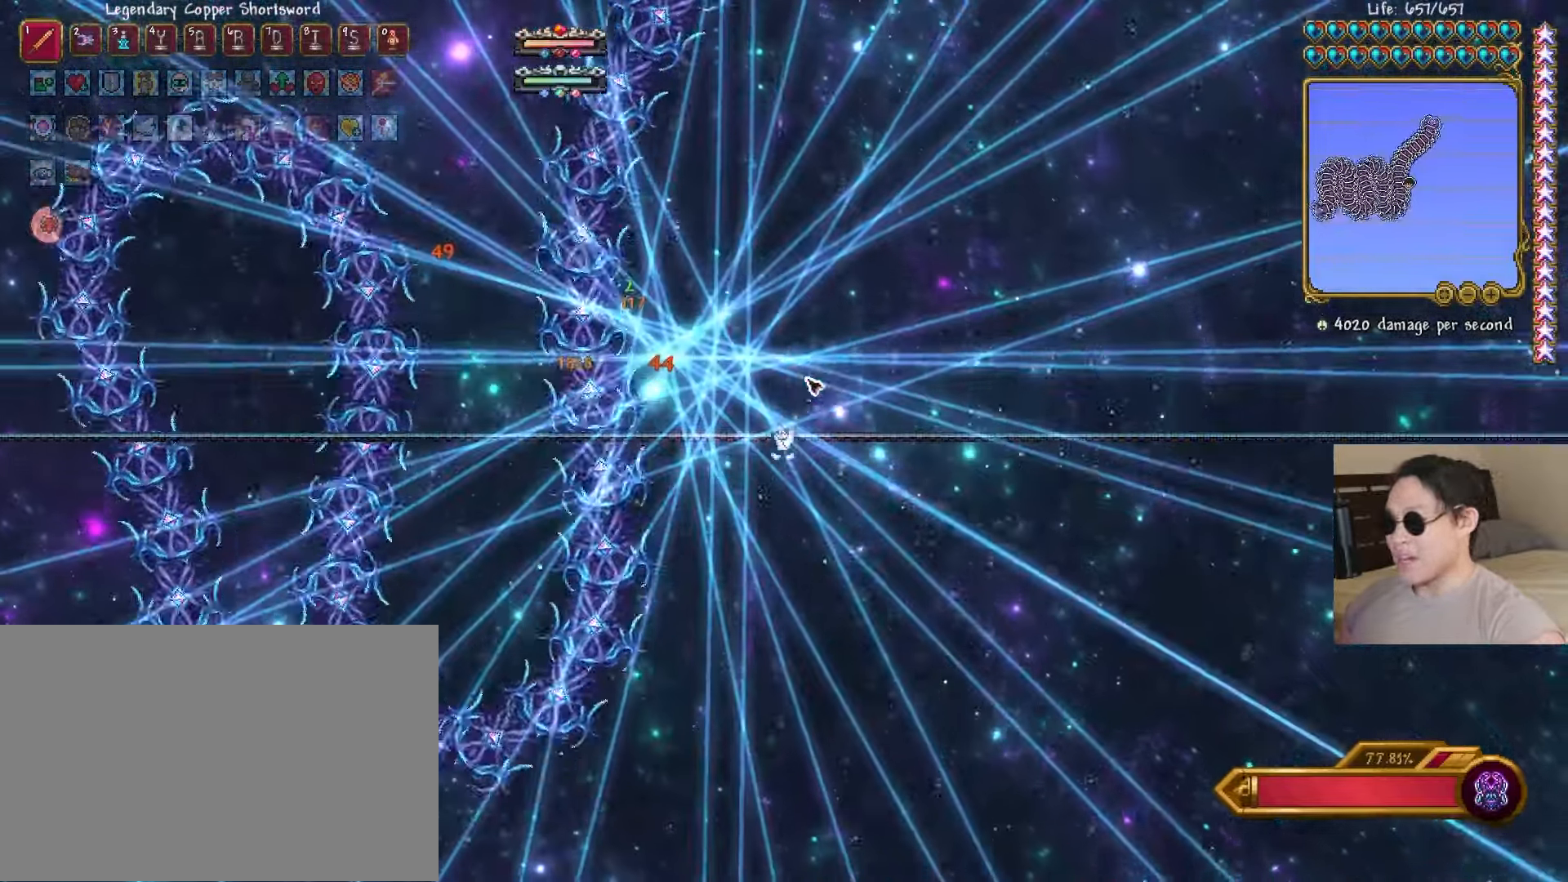
{"keys": ["space"], "events": [[50, "s", "up"], [117, "d", "down"], [117, "space", "down"], [150, "d", "up"]]}
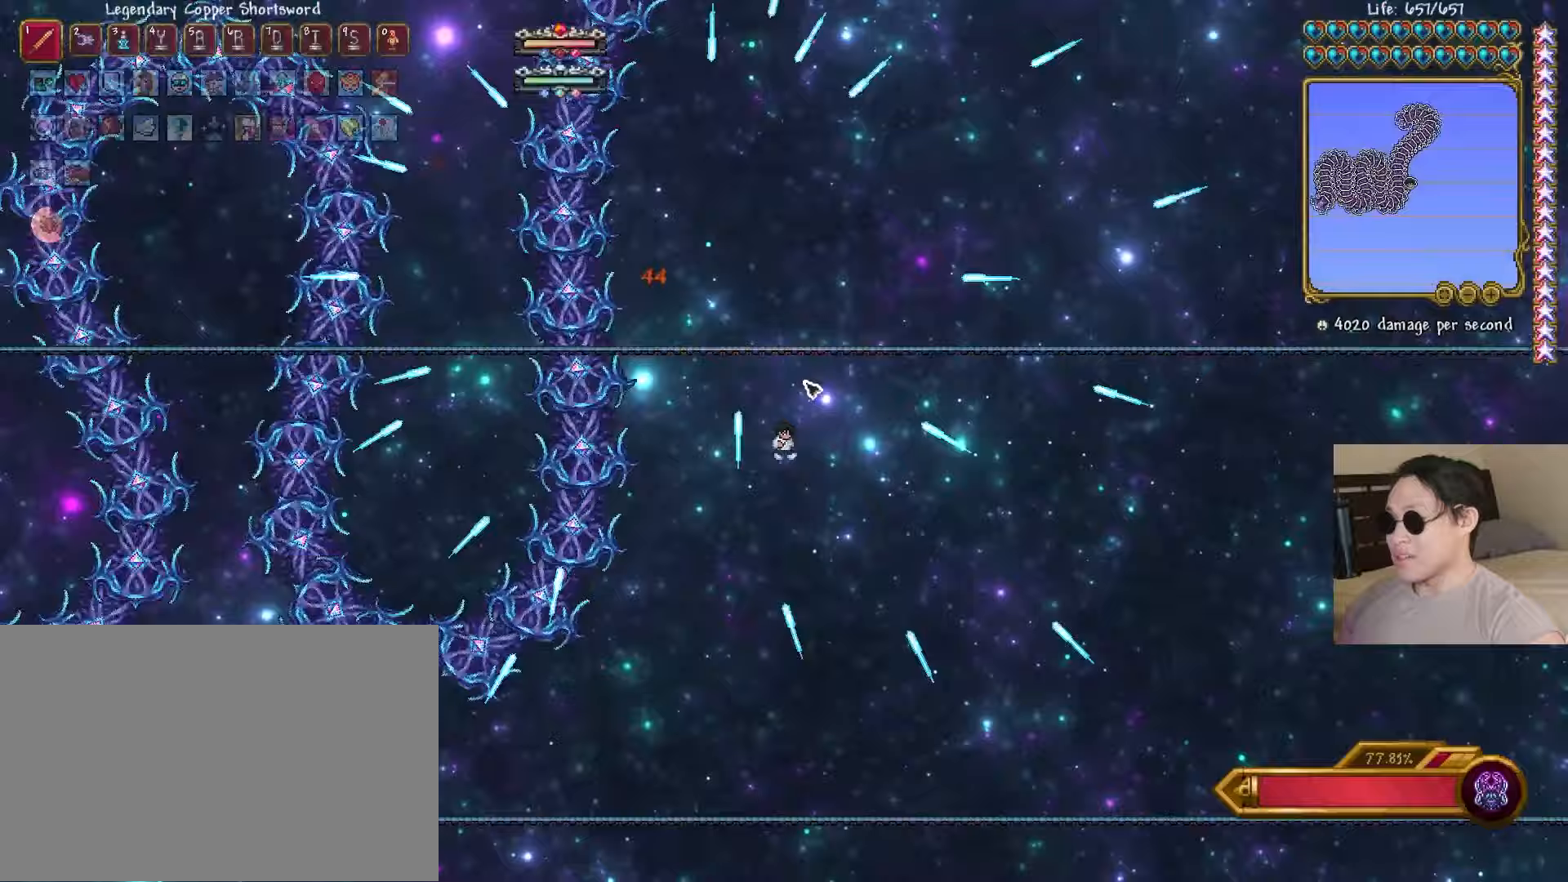
{"keys": ["a", "s"], "events": [[33, "space", "up"], [133, "a", "down"], [350, "s", "down"]]}
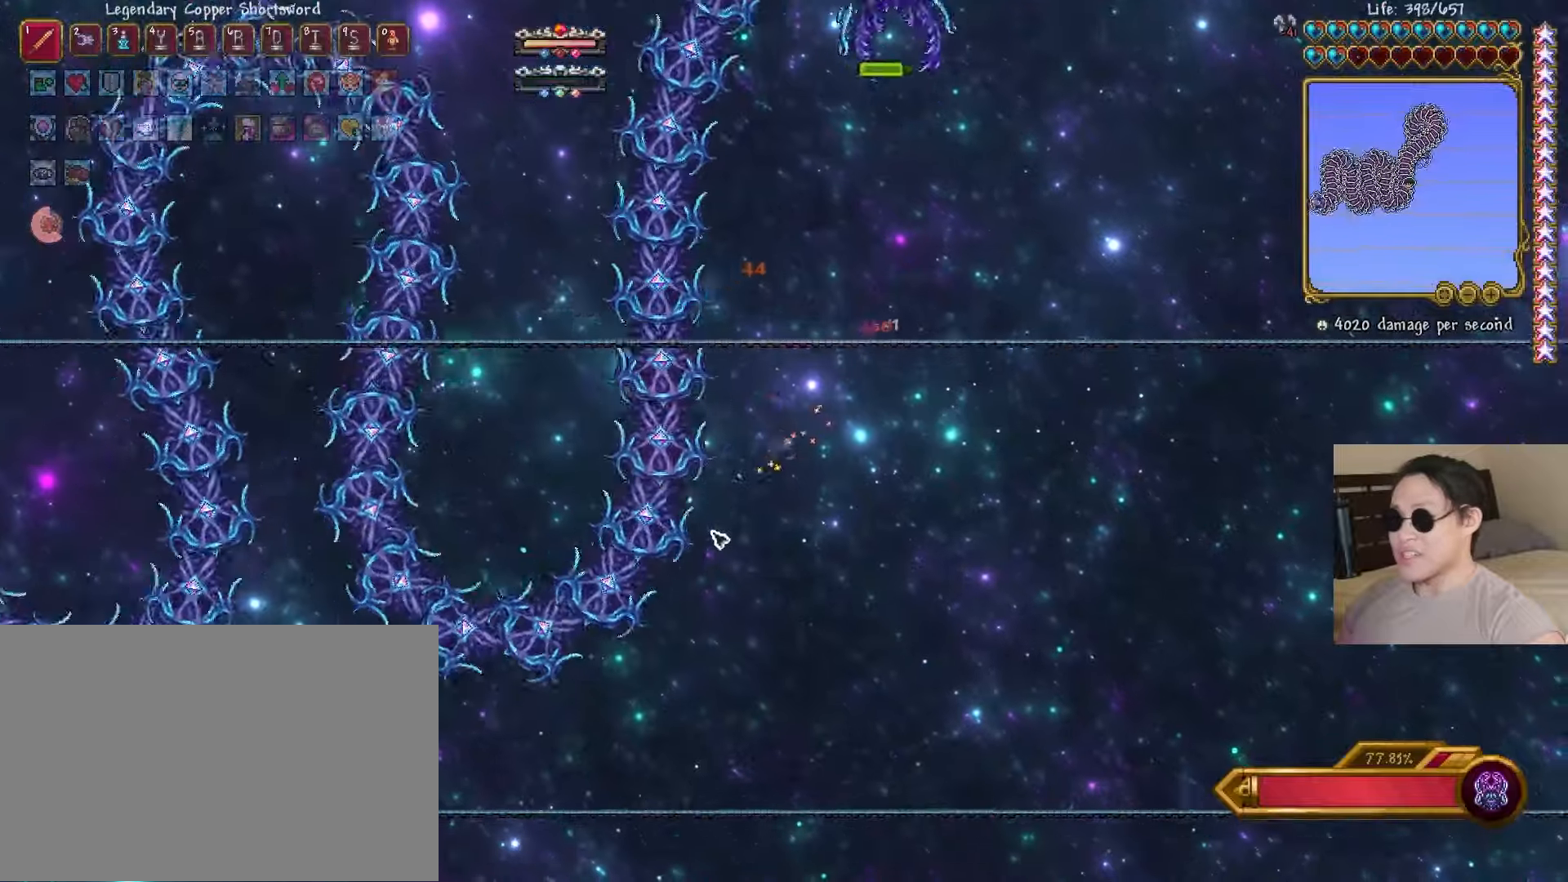
{"keys": ["d", "space"], "events": [[67, "s", "up"], [67, "shift", "down"], [183, "shift", "up"], [233, "space", "down"], [483, "a", "up"], [483, "d", "down"]]}
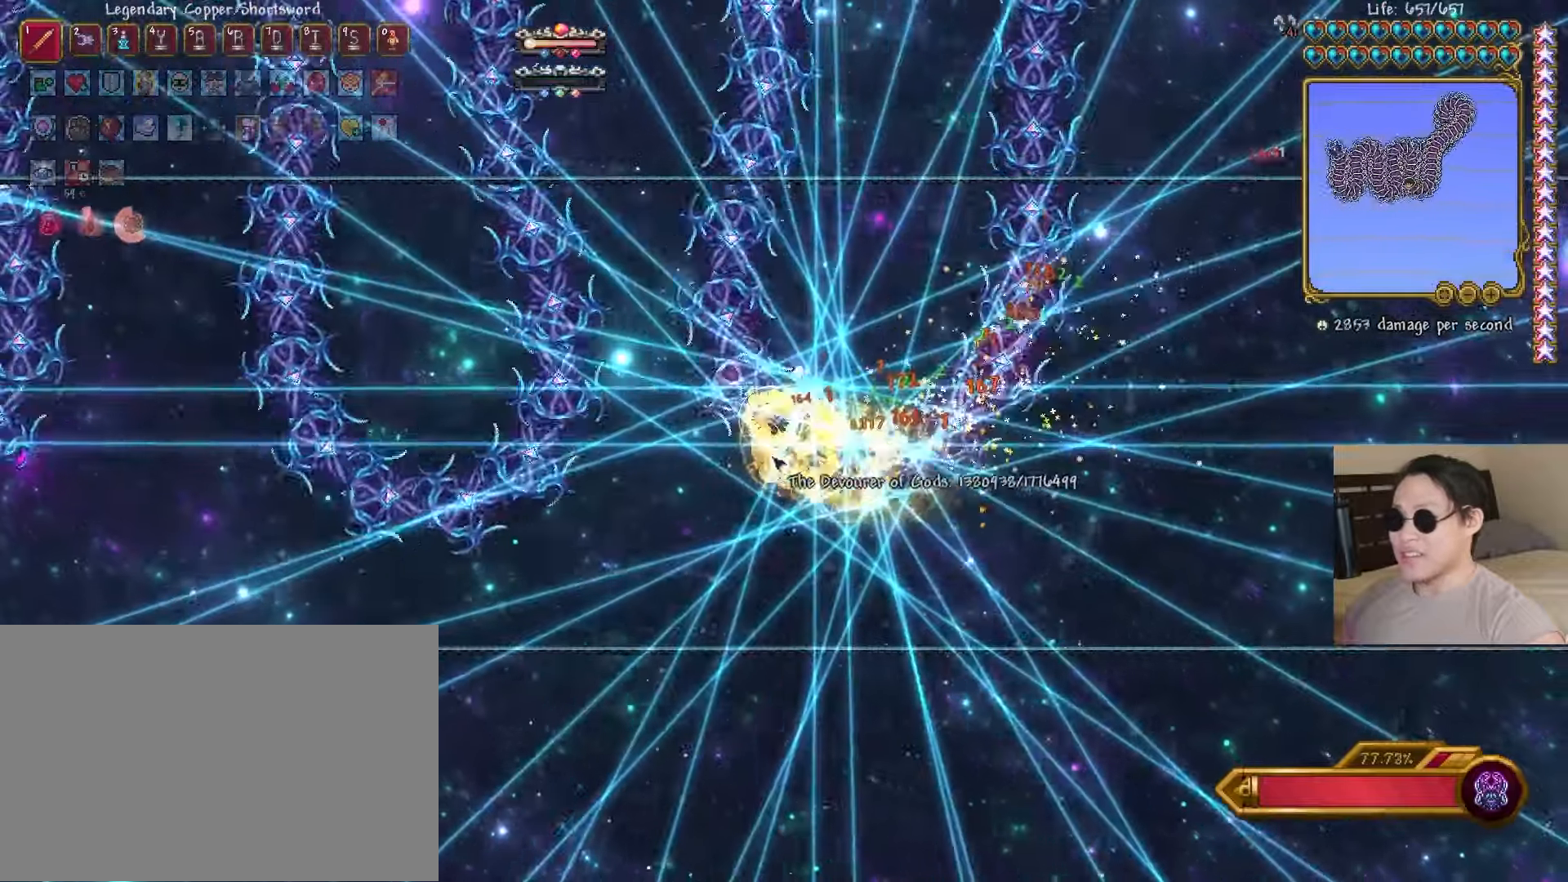
{"keys": [], "events": [[133, "space", "up"], [267, "a", "down"], [267, "d", "up"], [433, "a", "up"]]}
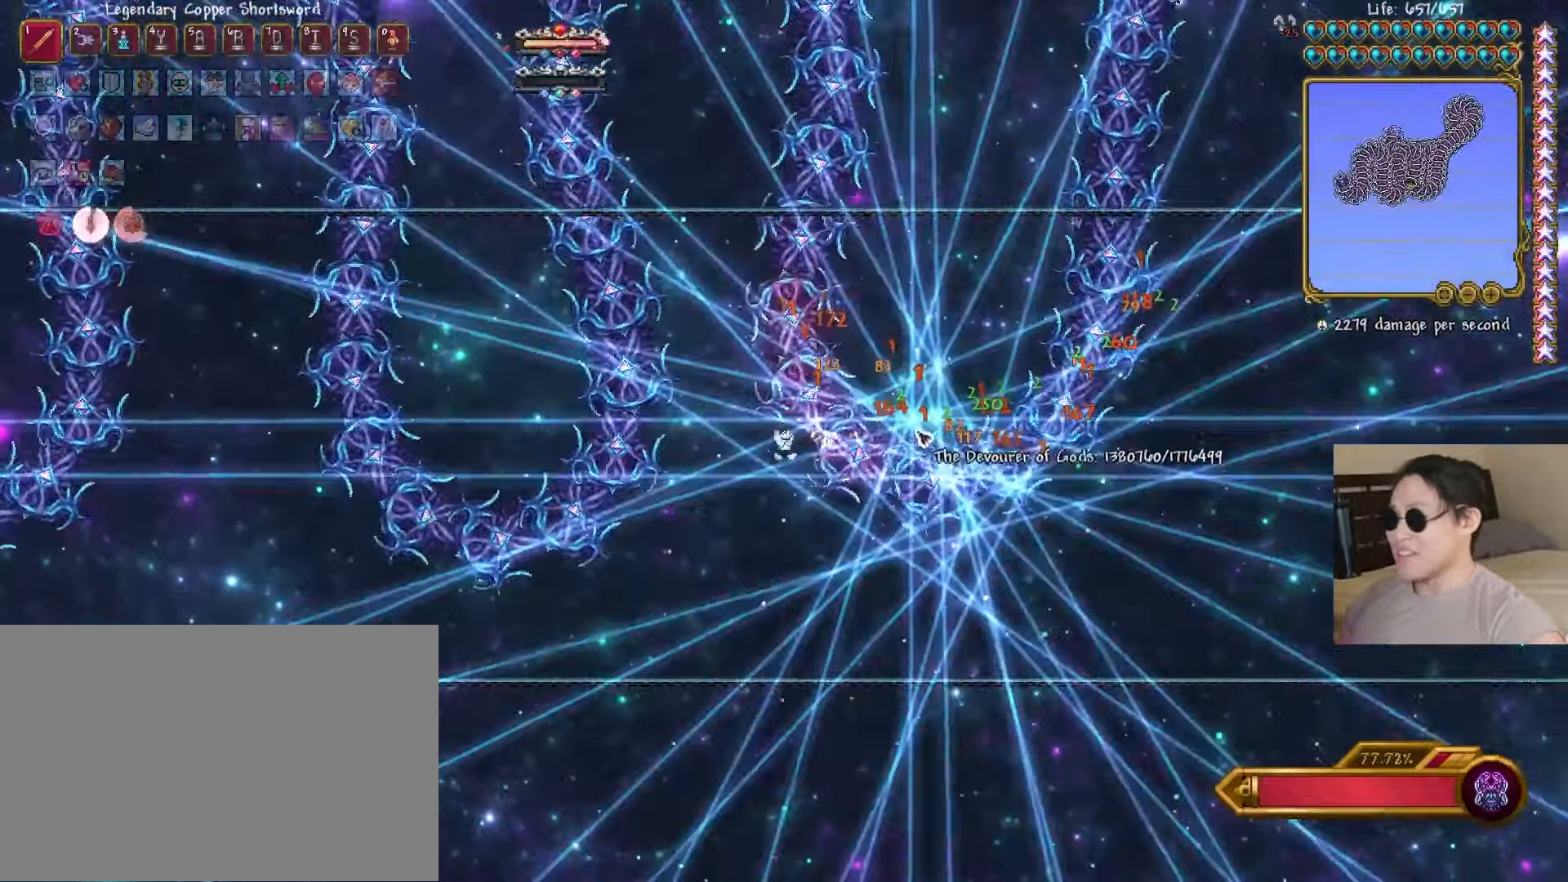
{"keys": ["d"], "events": [[133, "space", "down"], [250, "space", "up"], [350, "space", "down"], [467, "space", "up"], [500, "d", "down"]]}
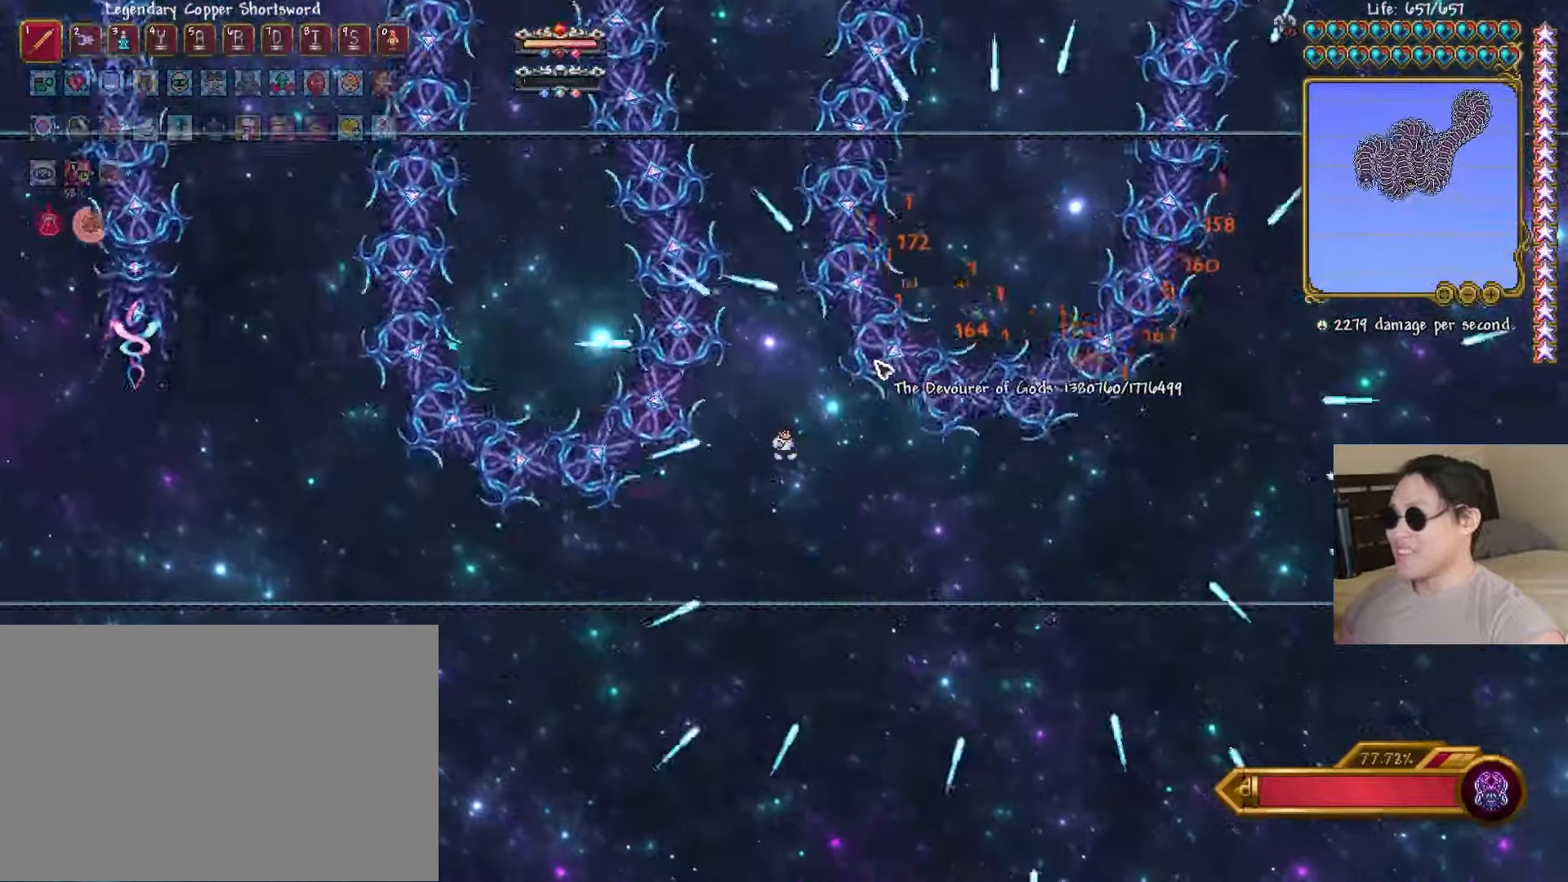
{"keys": ["a"], "events": [[50, "space", "down"], [133, "shift", "down"], [283, "shift", "up"], [450, "a", "down"], [450, "space", "up"], [467, "d", "up"]]}
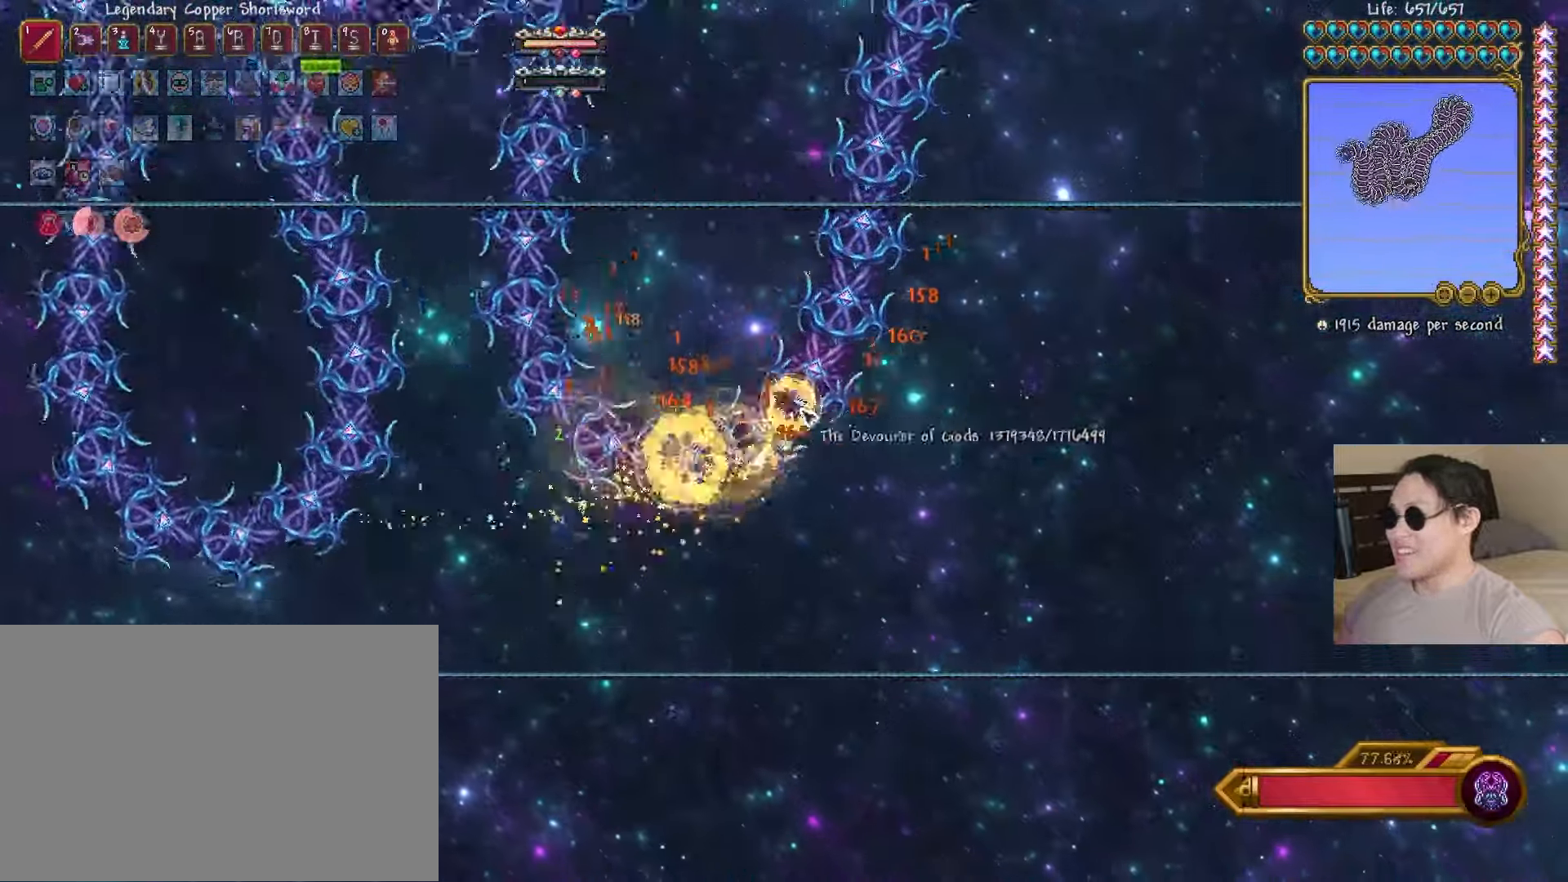
{"keys": ["d", "space"], "events": [[83, "space", "down"], [200, "space", "up"], [350, "shift", "down"], [450, "d", "down"], [467, "shift", "up"], [467, "space", "down"], [500, "a", "up"]]}
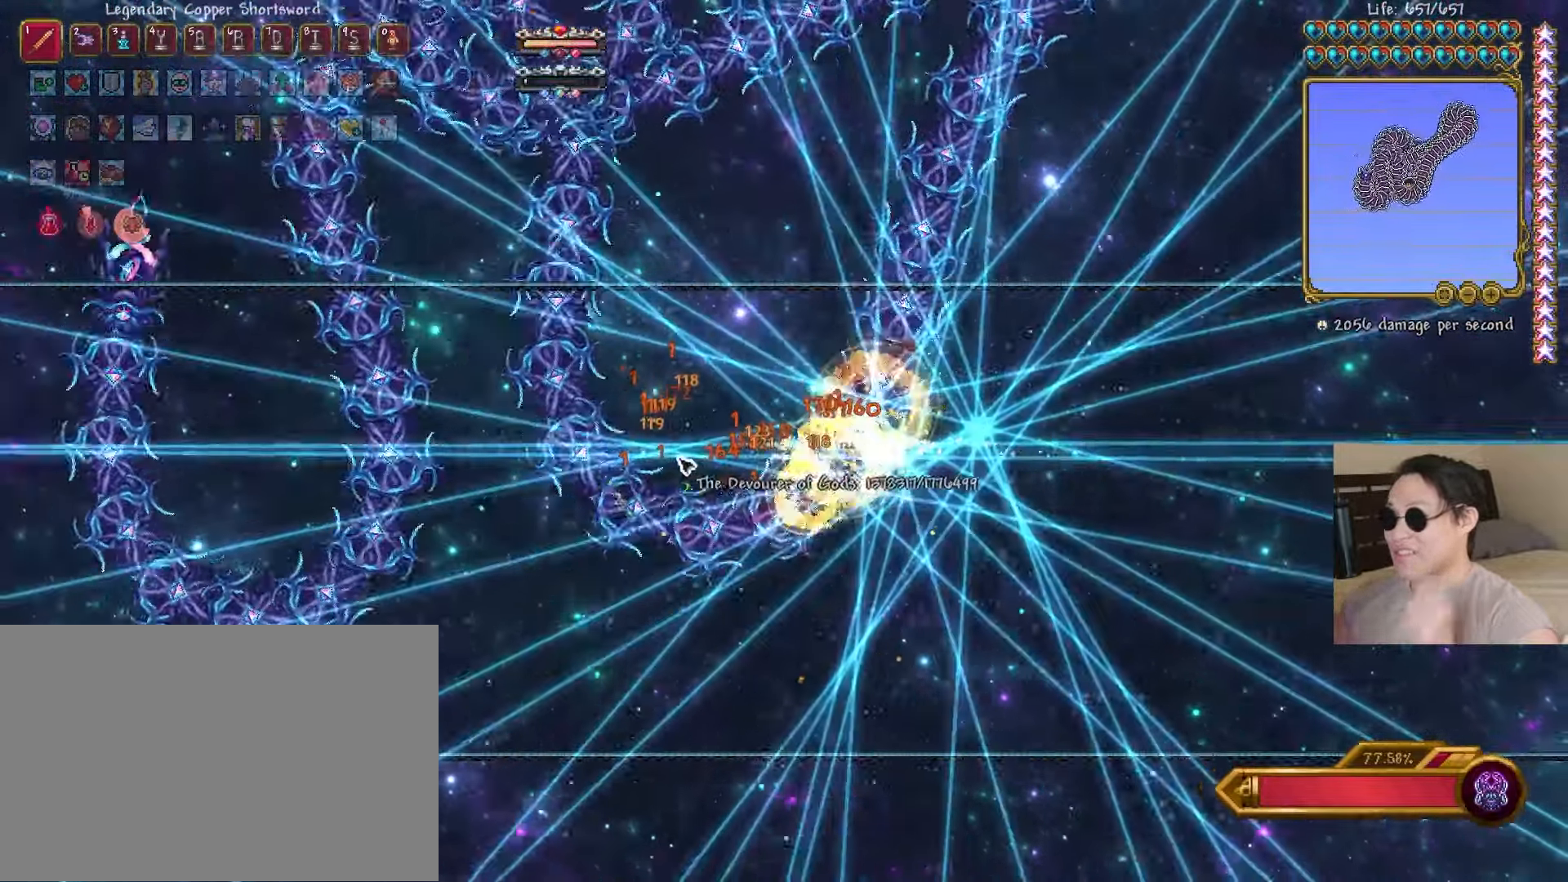
{"keys": ["a", "space"], "events": [[117, "space", "up"], [233, "a", "down"], [250, "space", "down"], [283, "d", "up"]]}
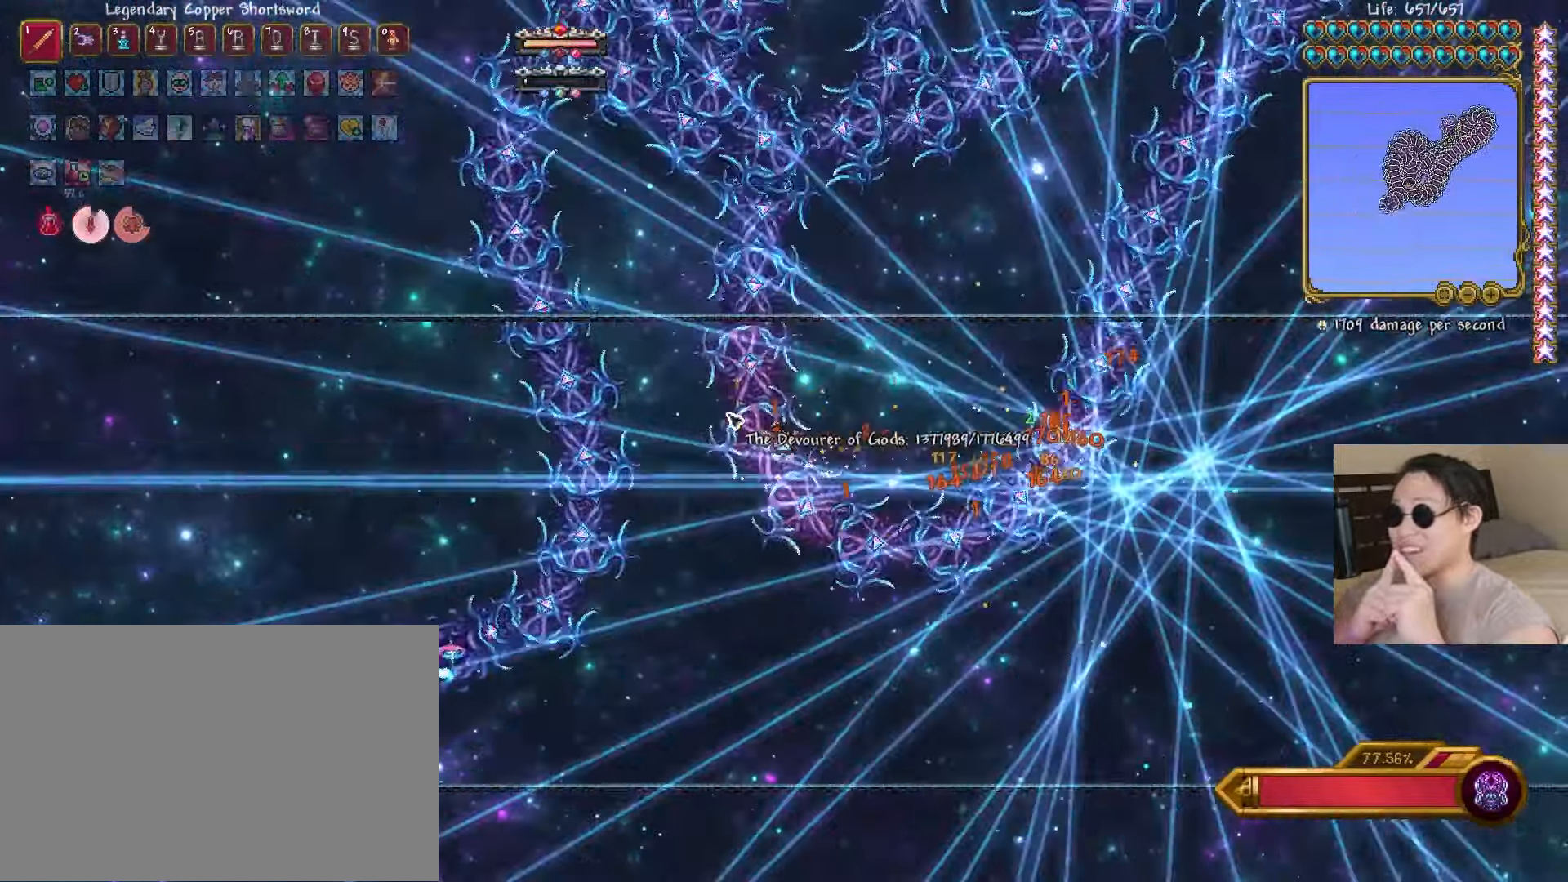
{"keys": ["a", "space"], "events": [[33, "shift", "down"], [167, "shift", "up"], [250, "space", "up"], [400, "space", "down"]]}
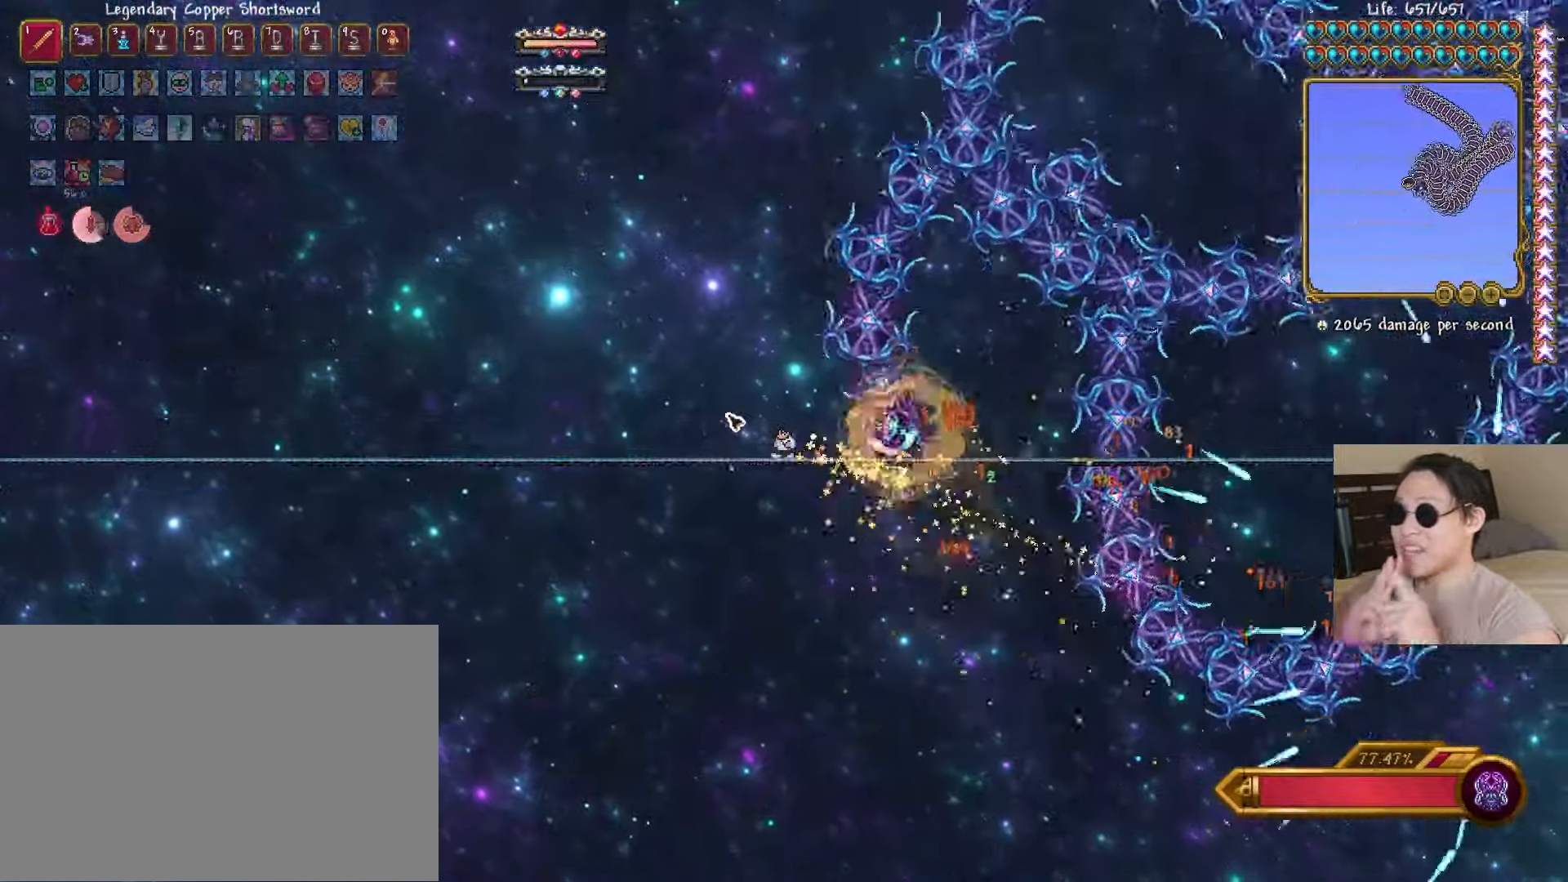
{"keys": ["a"], "events": [[50, "space", "up"]]}